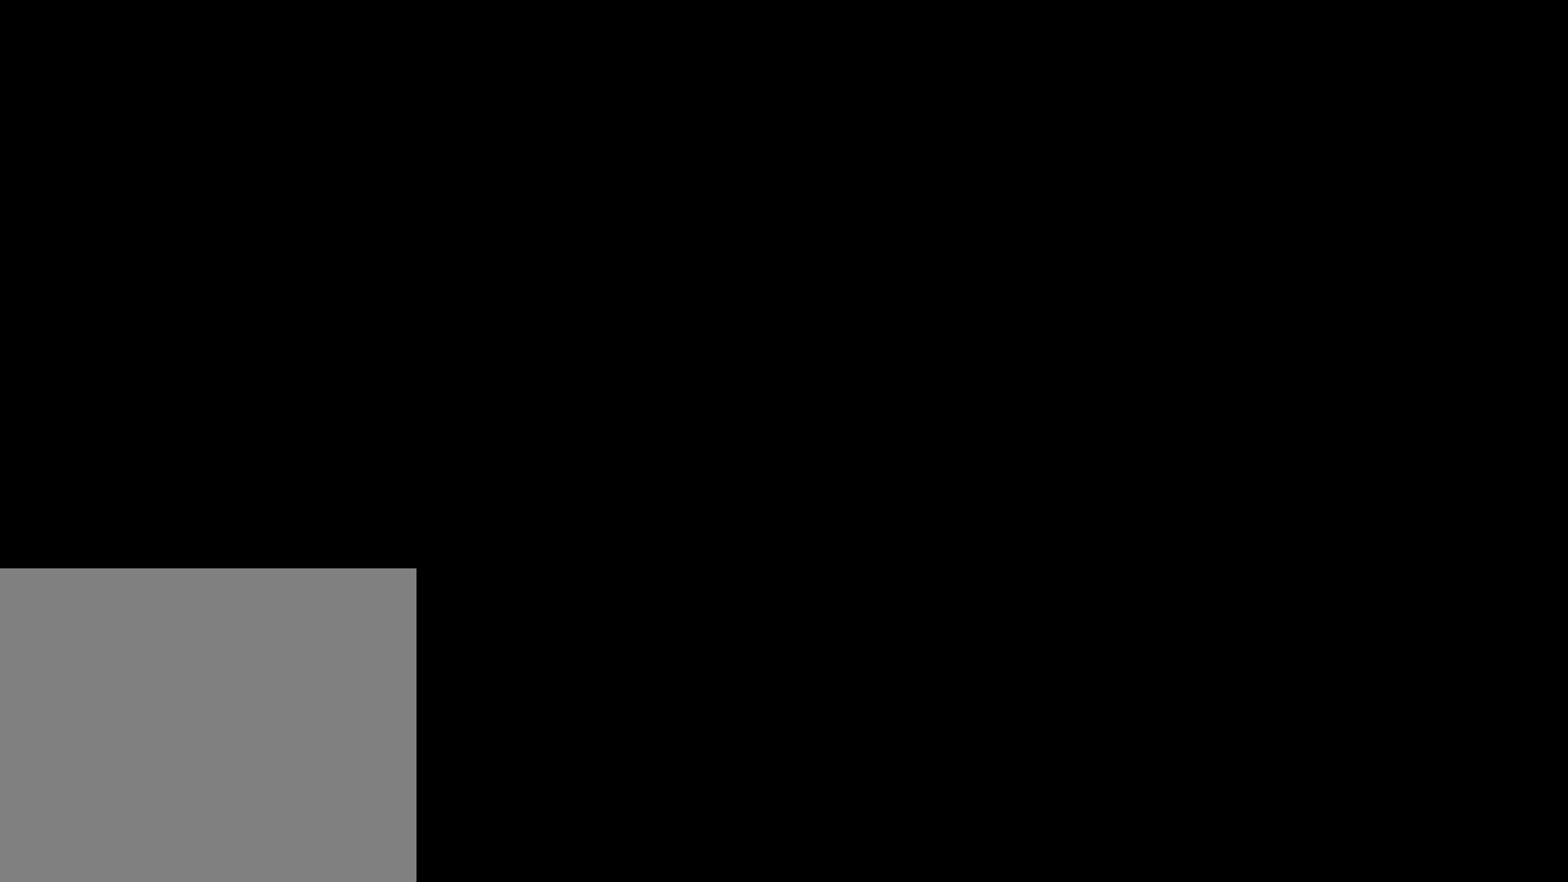
Gameplay with a controller (PlayStation layout); each line is a JSON object with the inputs held at the frame after it. "events" lists button and stick changes between this image and that frame as [ms after this image, input, new state], when the widget could be followed in between. Not read: left_stick right_stick.
{"buttons": ["DPAD_UP", "DPAD_RIGHT"], "events": [[83, "CROSS", "up"], [400, "DPAD_RIGHT", "down"], [500, "DPAD_UP", "down"]]}
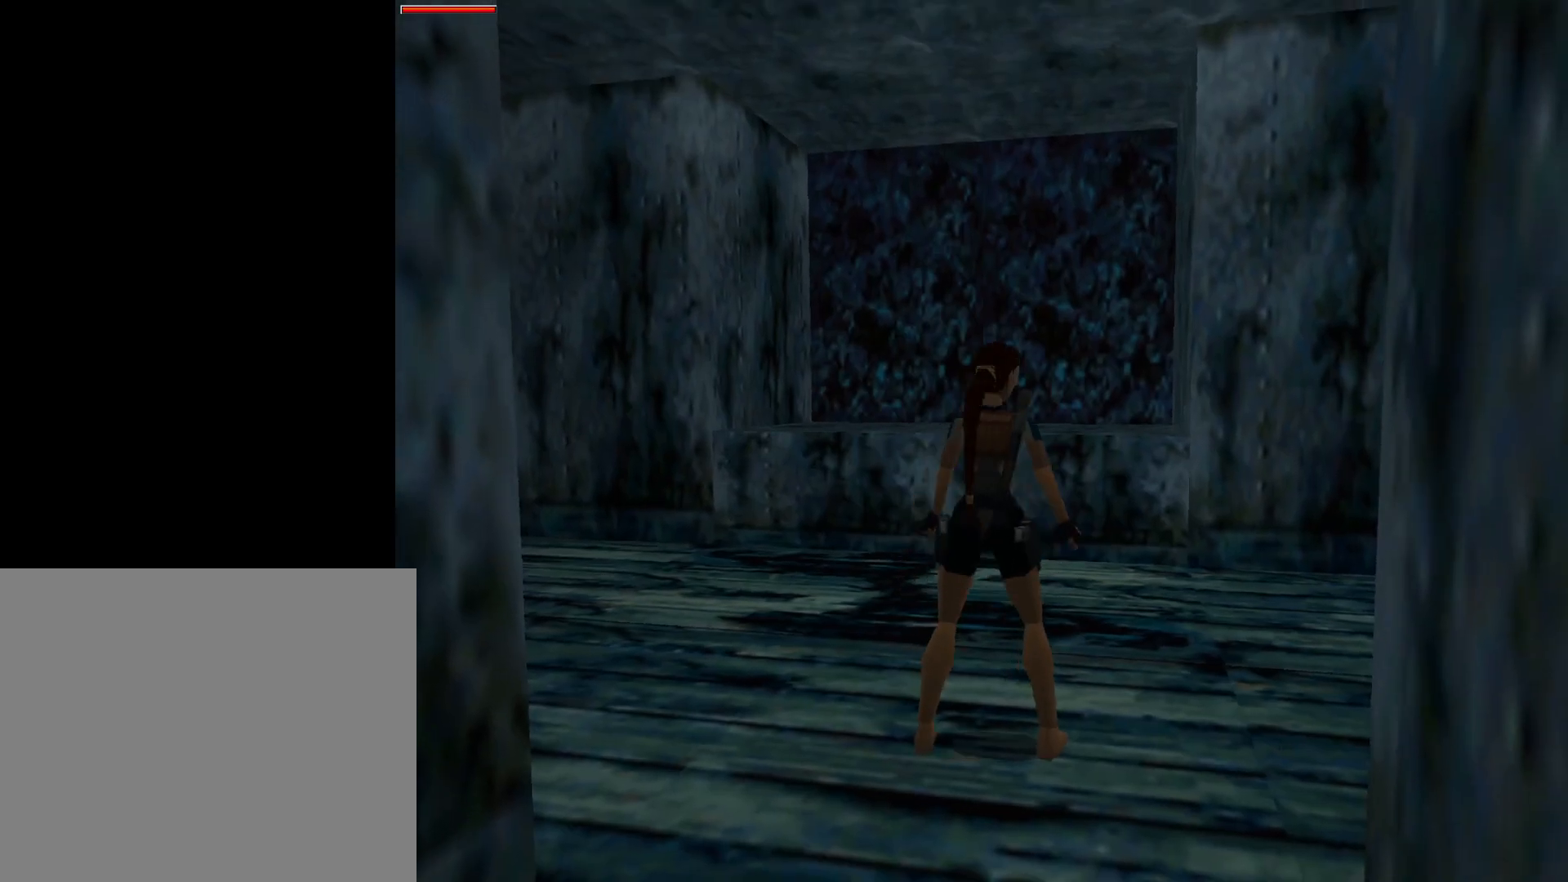
{"buttons": ["DPAD_UP", "DPAD_RIGHT"], "events": []}
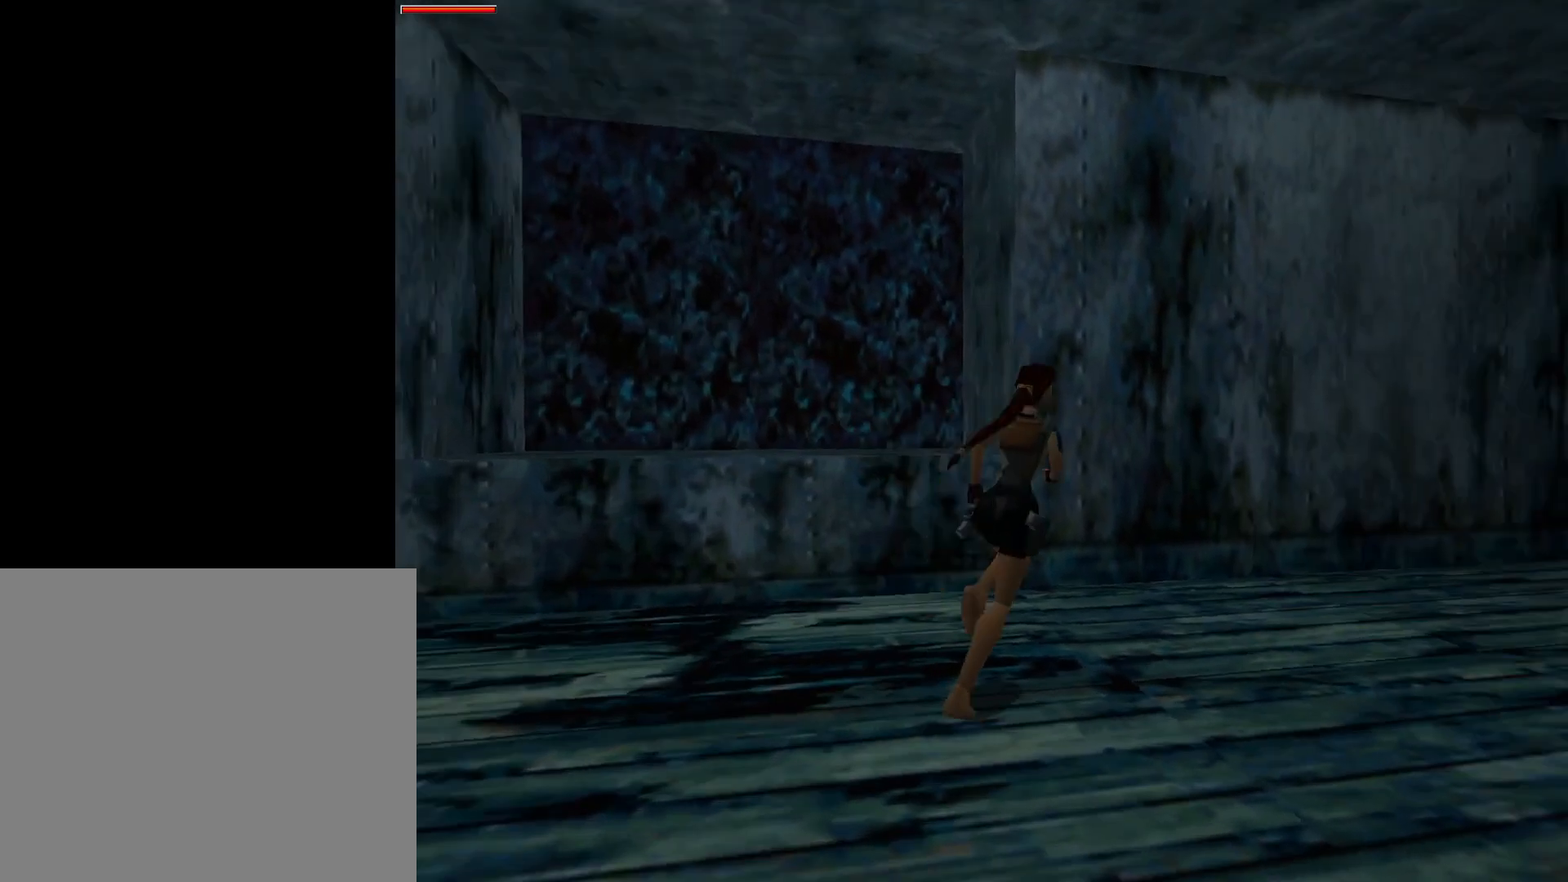
{"buttons": ["DPAD_UP"], "events": [[267, "DPAD_RIGHT", "up"]]}
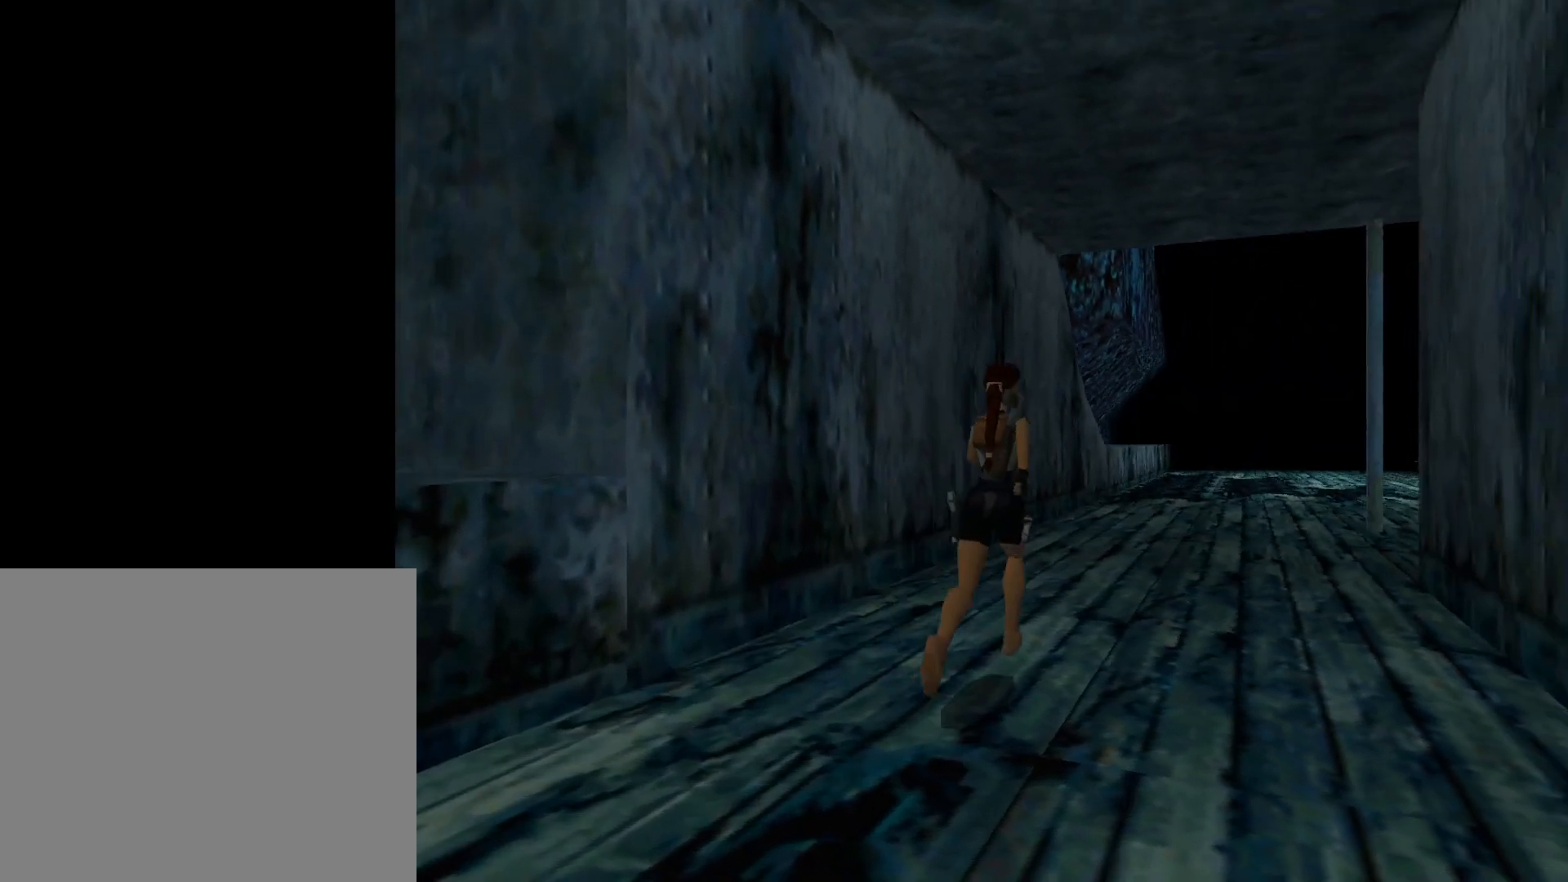
{"buttons": ["DPAD_UP"], "events": [[183, "DPAD_RIGHT", "down"], [500, "DPAD_RIGHT", "up"]]}
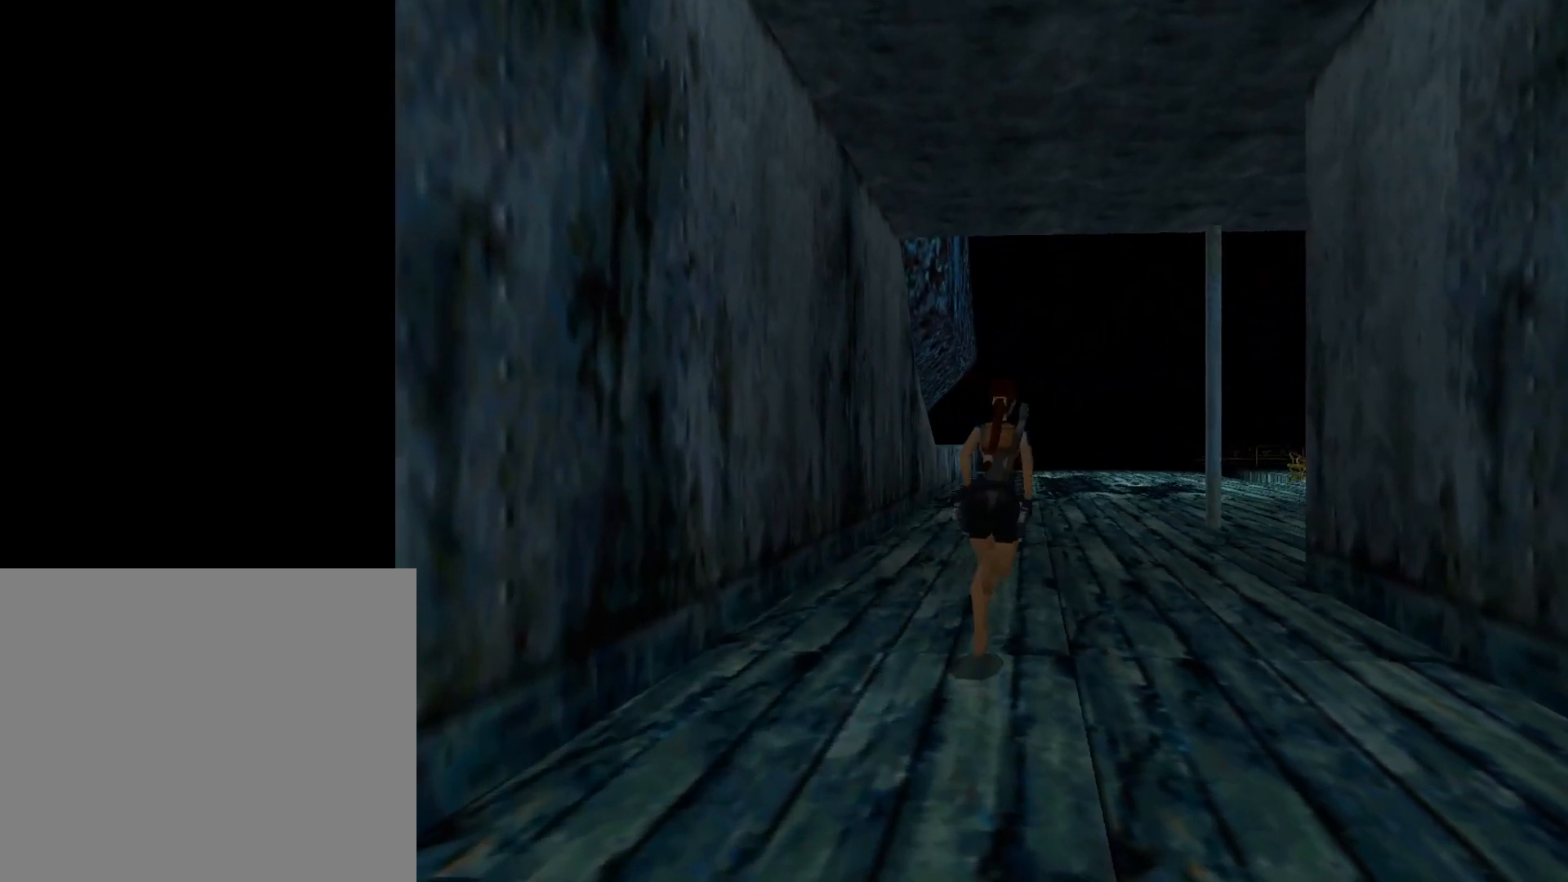
{"buttons": ["DPAD_UP"], "events": []}
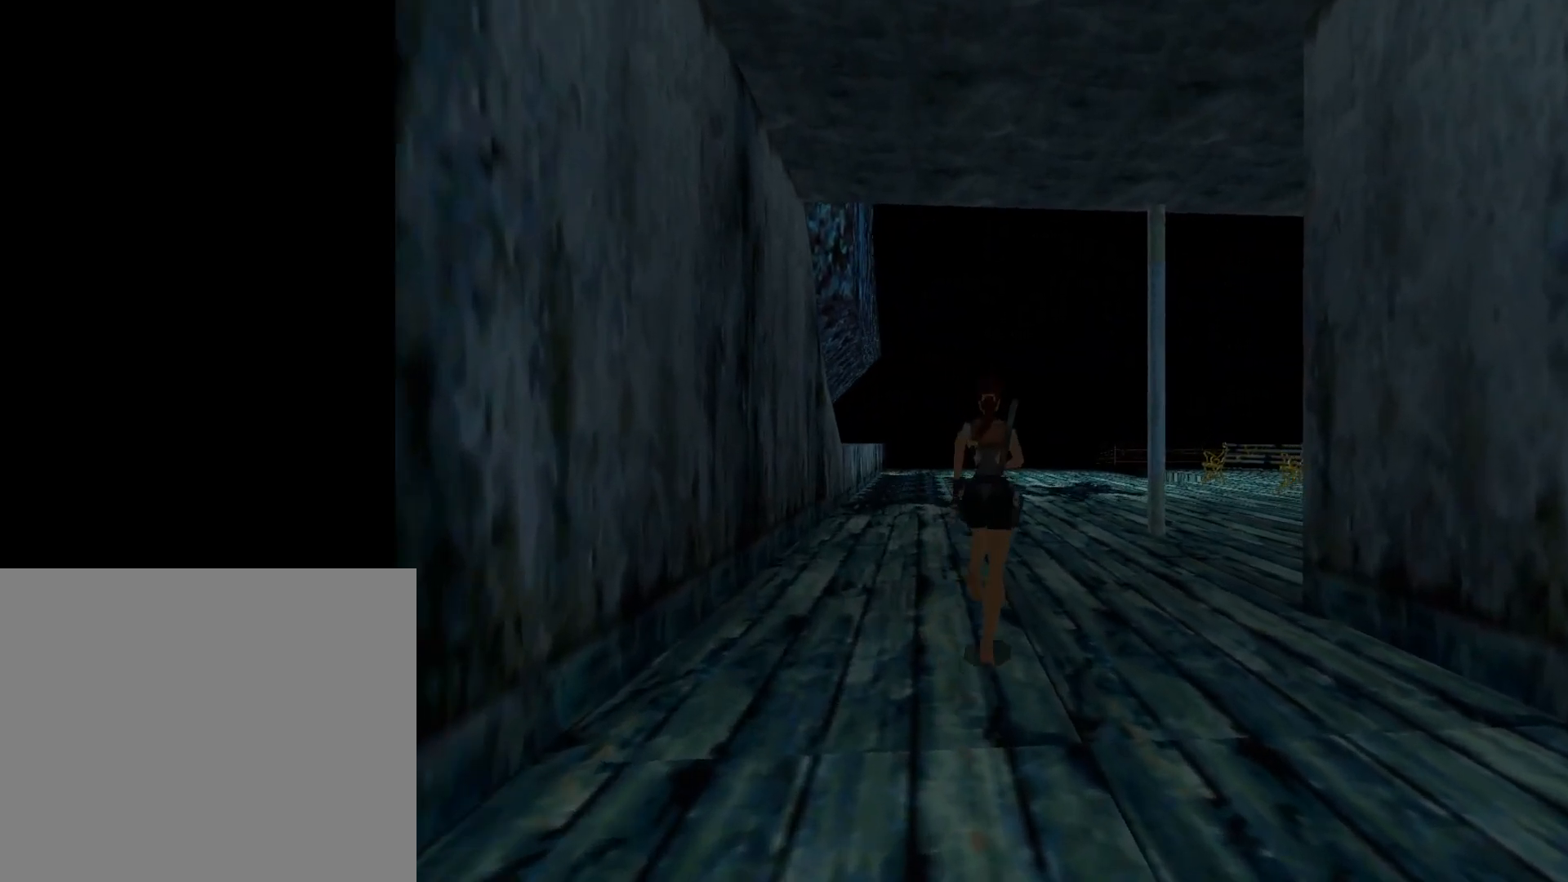
{"buttons": ["DPAD_UP"], "events": [[317, "DPAD_RIGHT", "down"], [433, "DPAD_RIGHT", "up"]]}
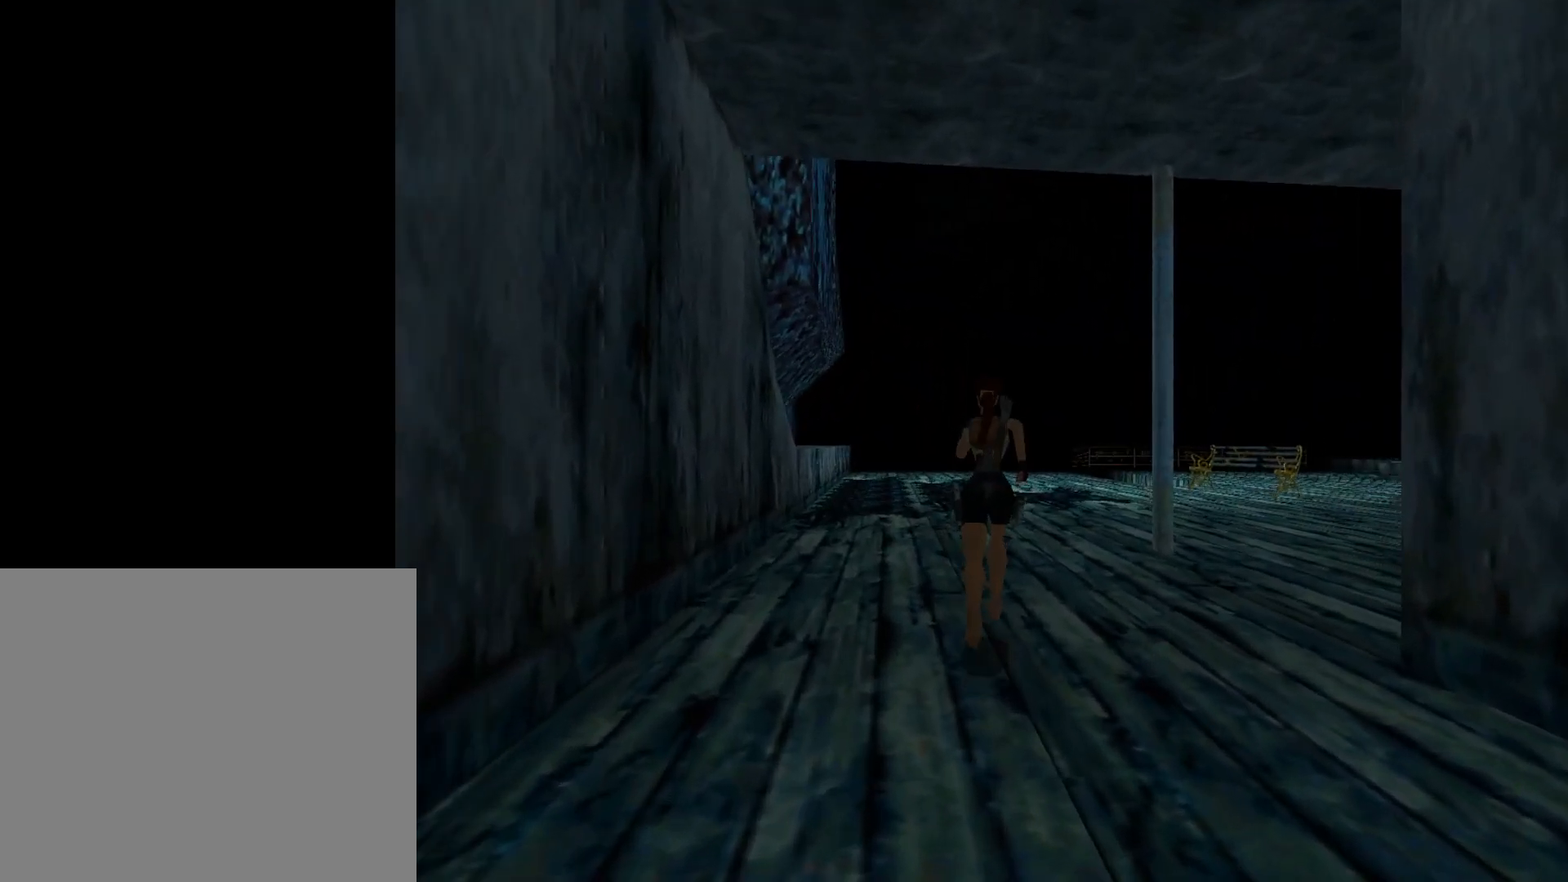
{"buttons": ["DPAD_UP", "DPAD_RIGHT"], "events": [[33, "TRIANGLE", "down"], [167, "TRIANGLE", "up"], [300, "DPAD_RIGHT", "down"]]}
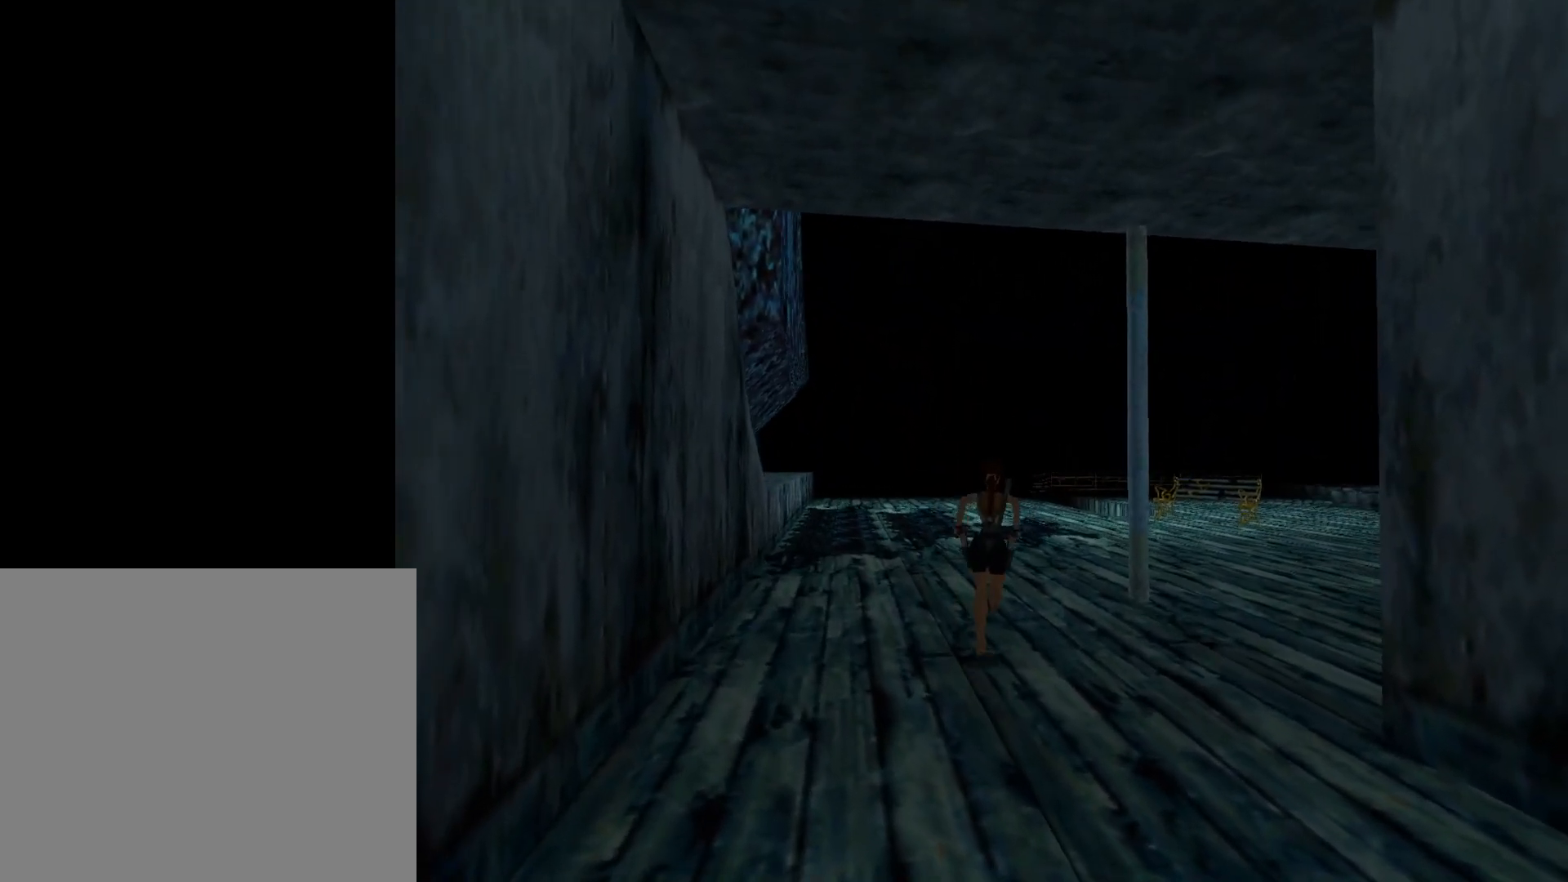
{"buttons": ["DPAD_UP"], "events": [[50, "DPAD_RIGHT", "up"]]}
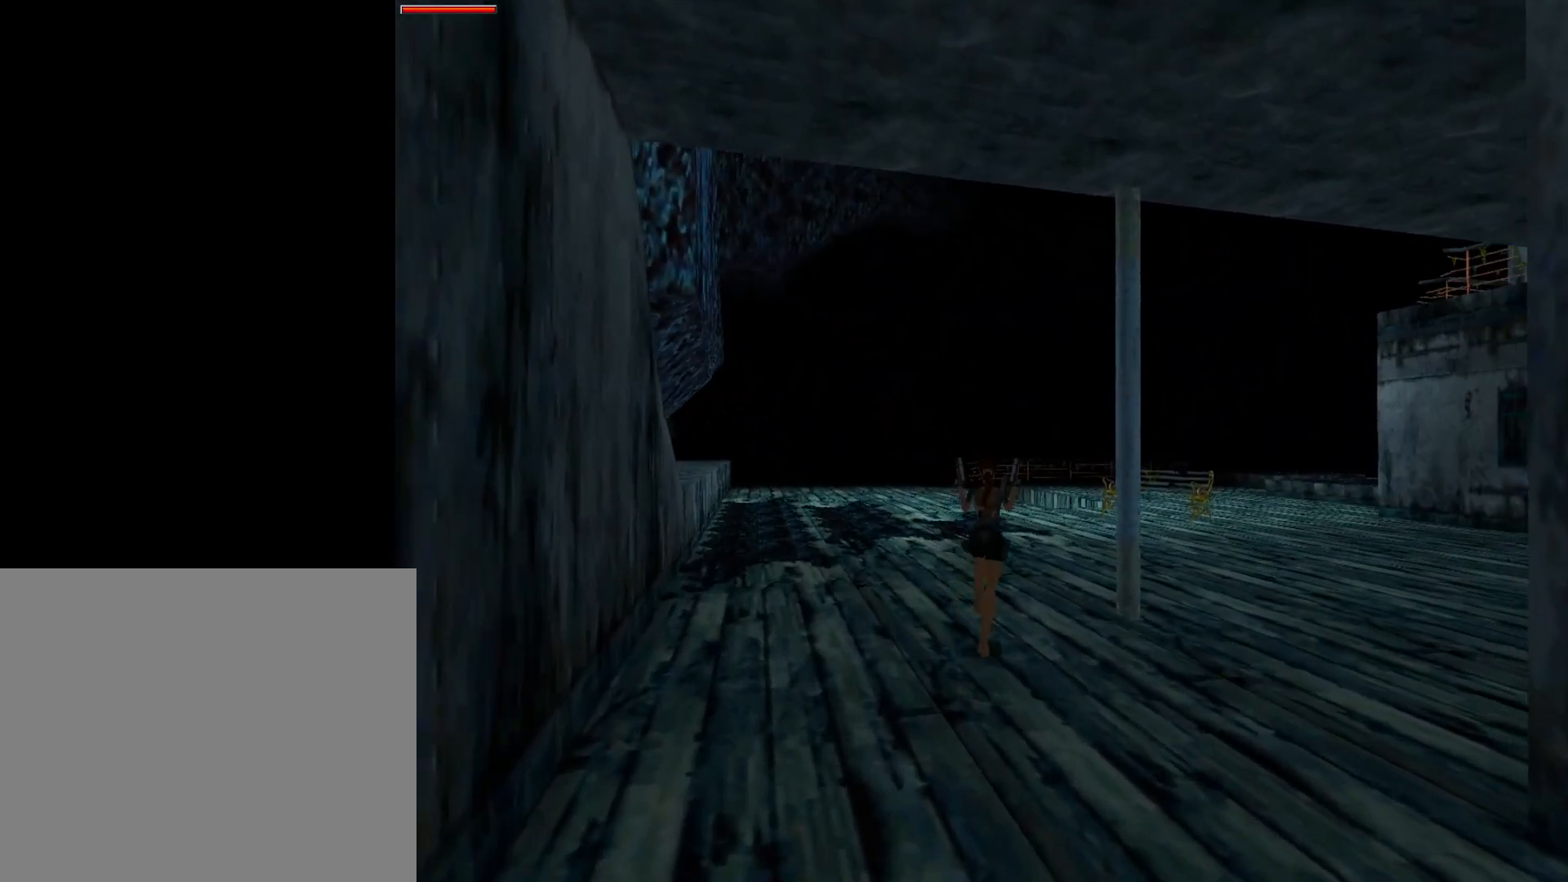
{"buttons": ["DPAD_UP"], "events": [[83, "DPAD_RIGHT", "down"], [200, "DPAD_RIGHT", "up"]]}
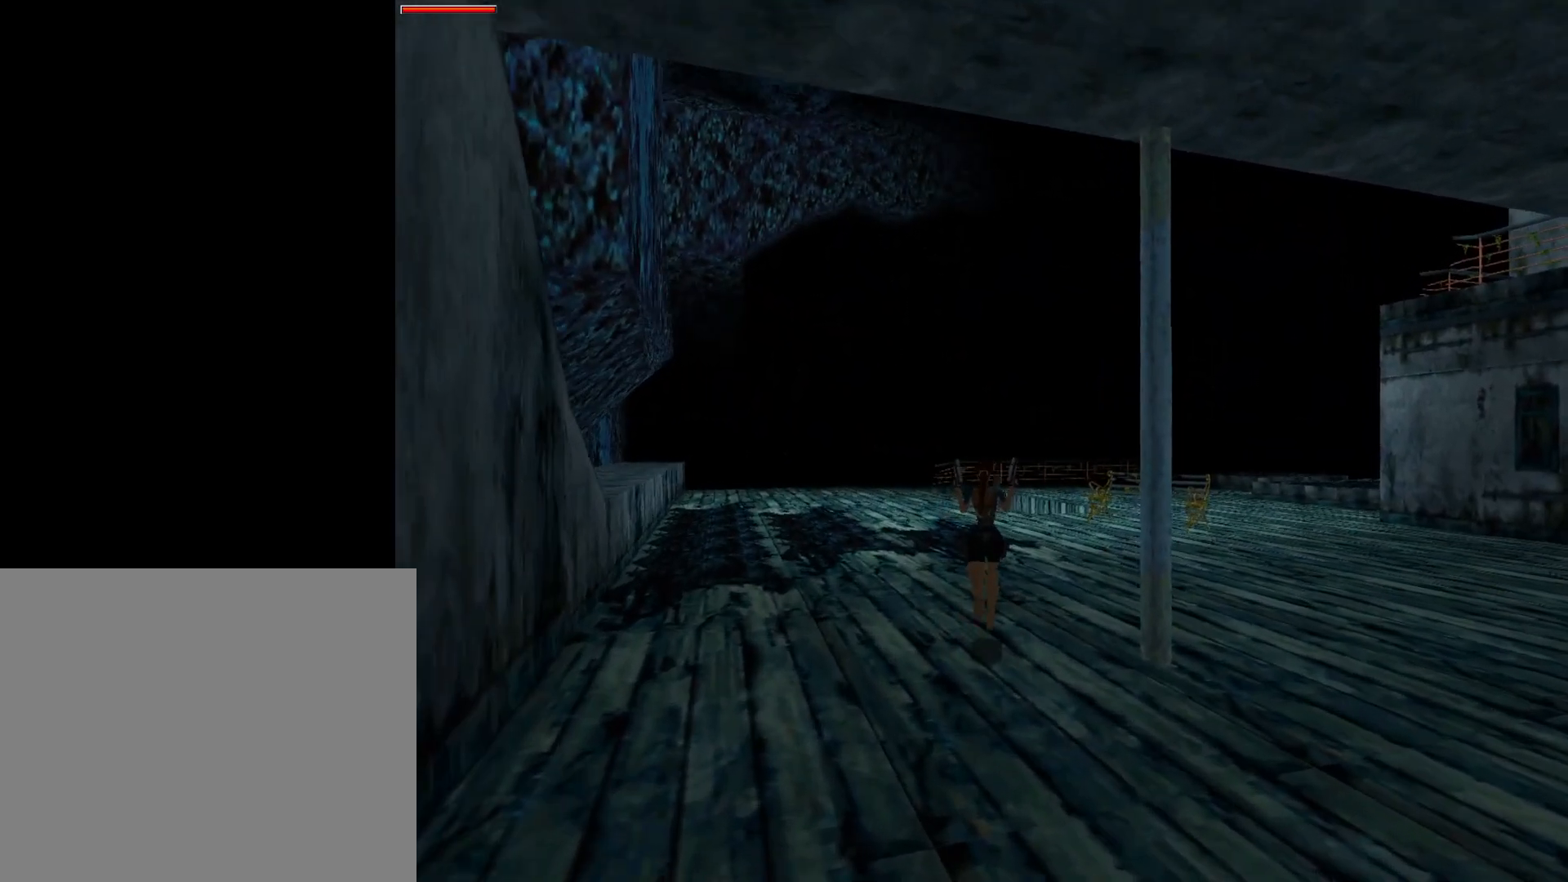
{"buttons": ["DPAD_UP"], "events": []}
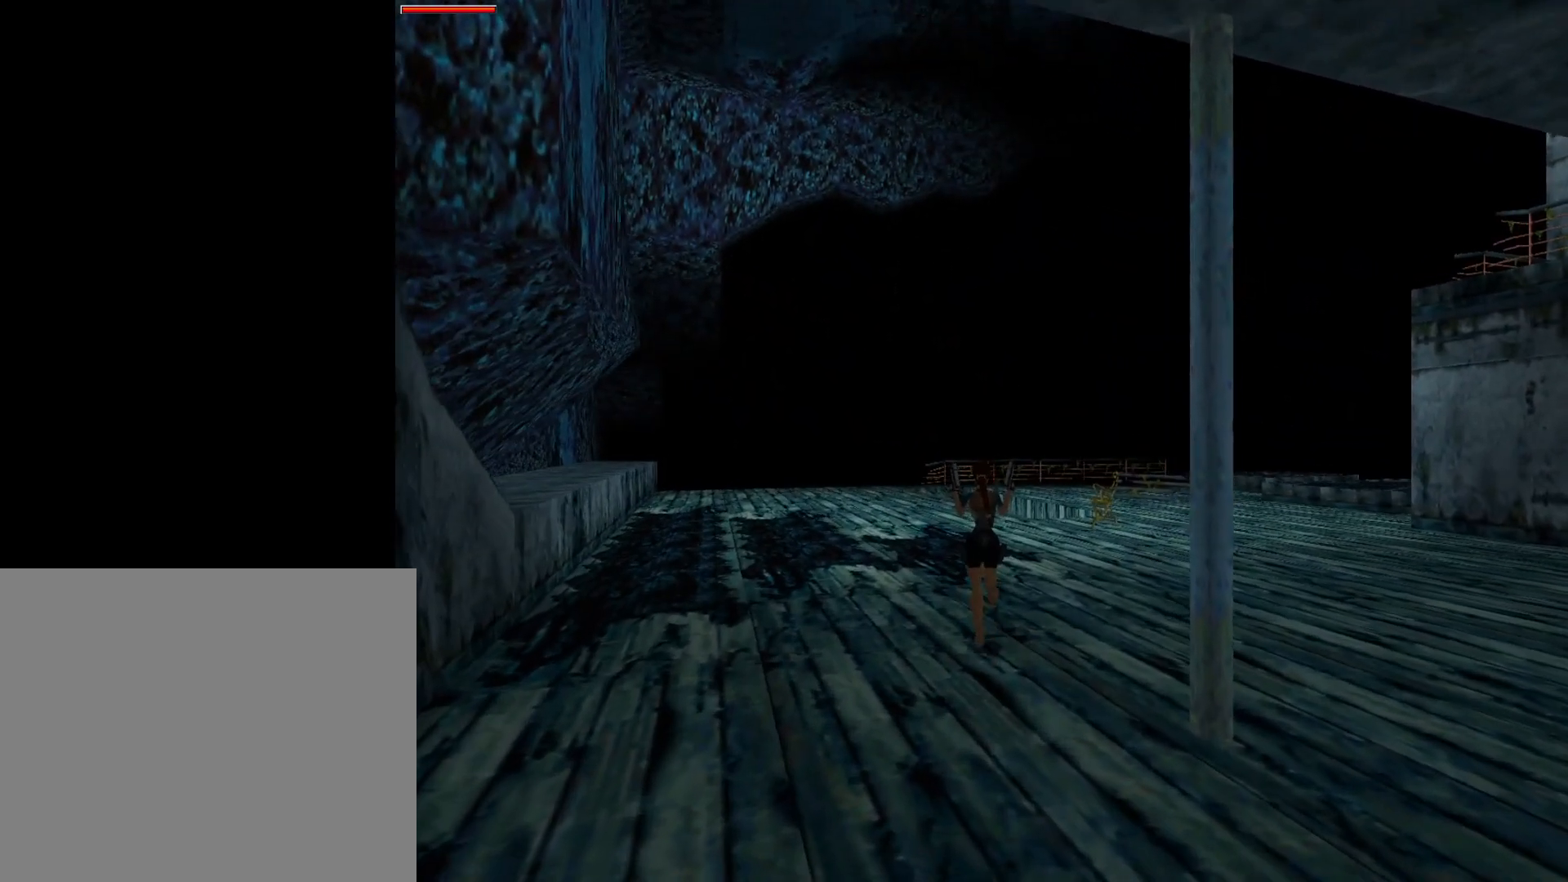
{"buttons": ["L1", "DPAD_UP", "DPAD_RIGHT"], "events": [[283, "L1", "down"], [350, "DPAD_RIGHT", "down"]]}
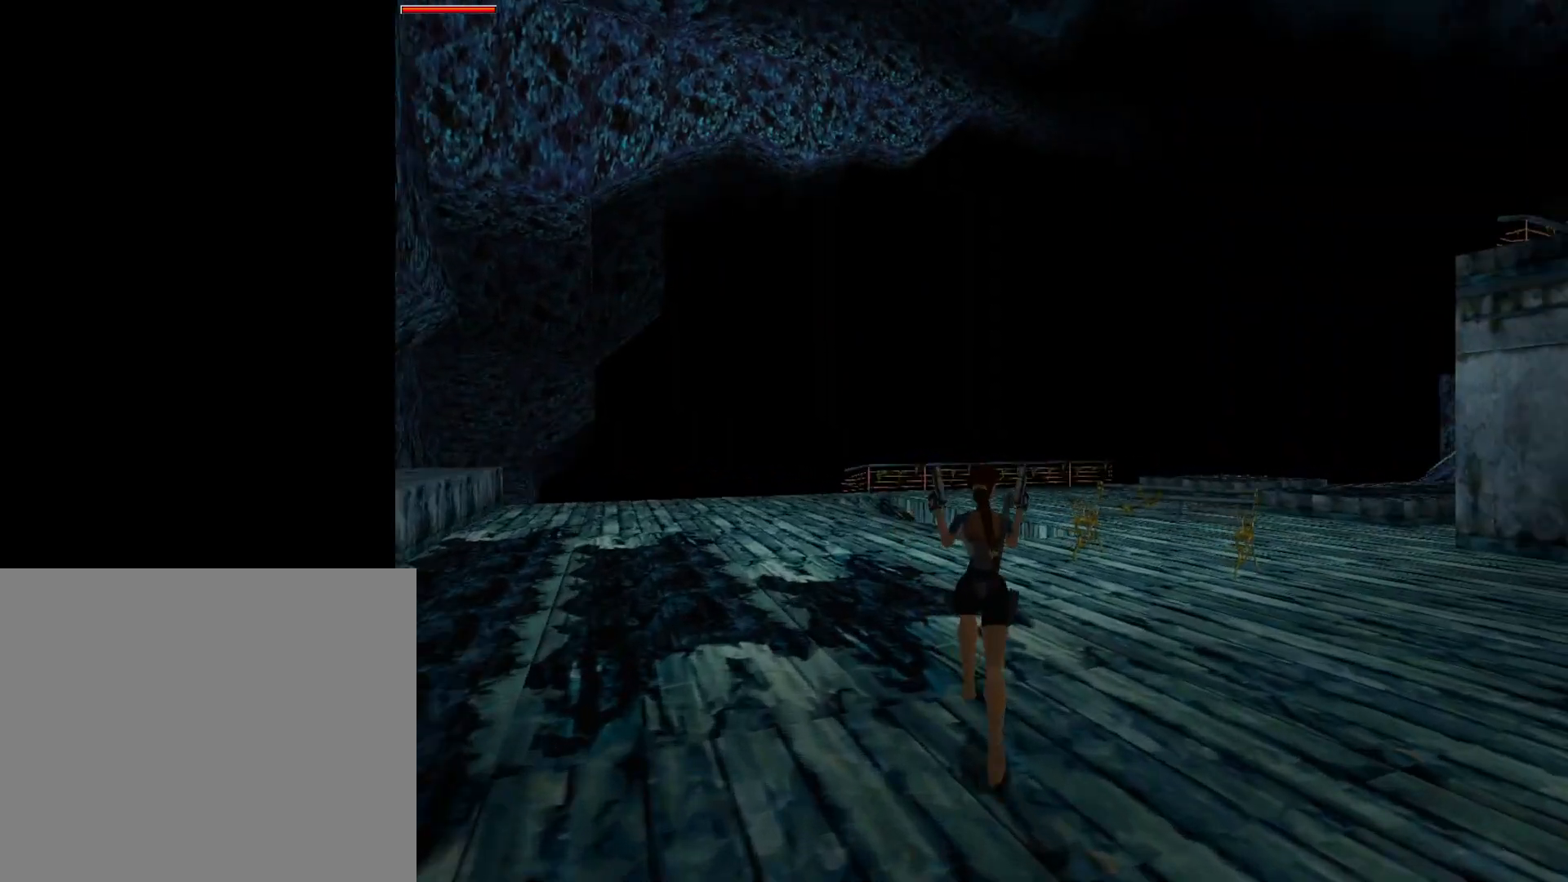
{"buttons": ["L1", "DPAD_UP"], "events": [[233, "DPAD_RIGHT", "up"]]}
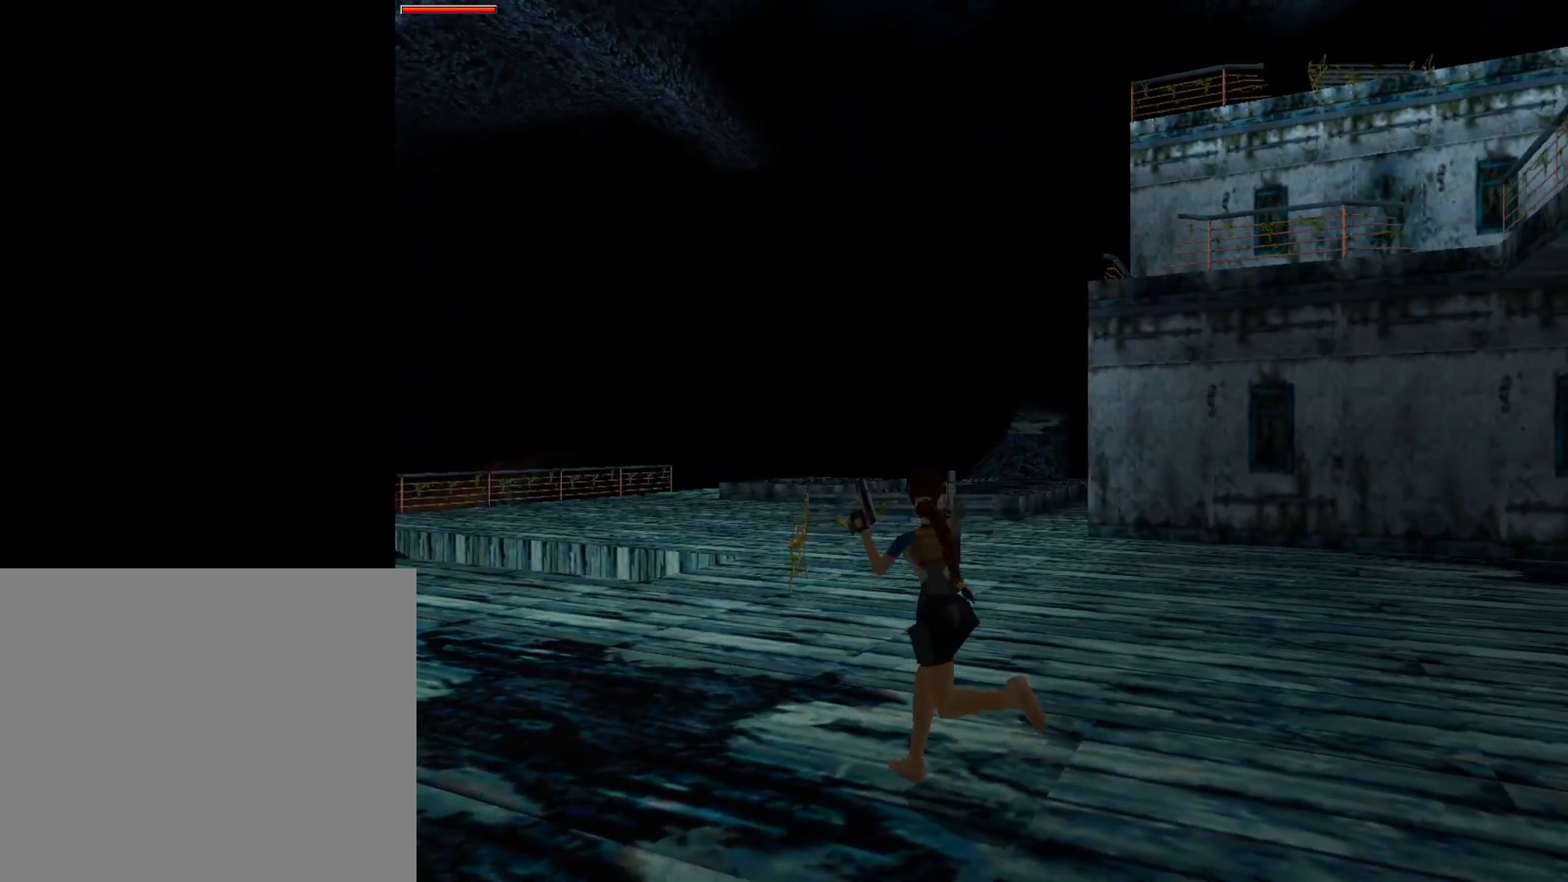
{"buttons": ["L1", "DPAD_UP"], "events": []}
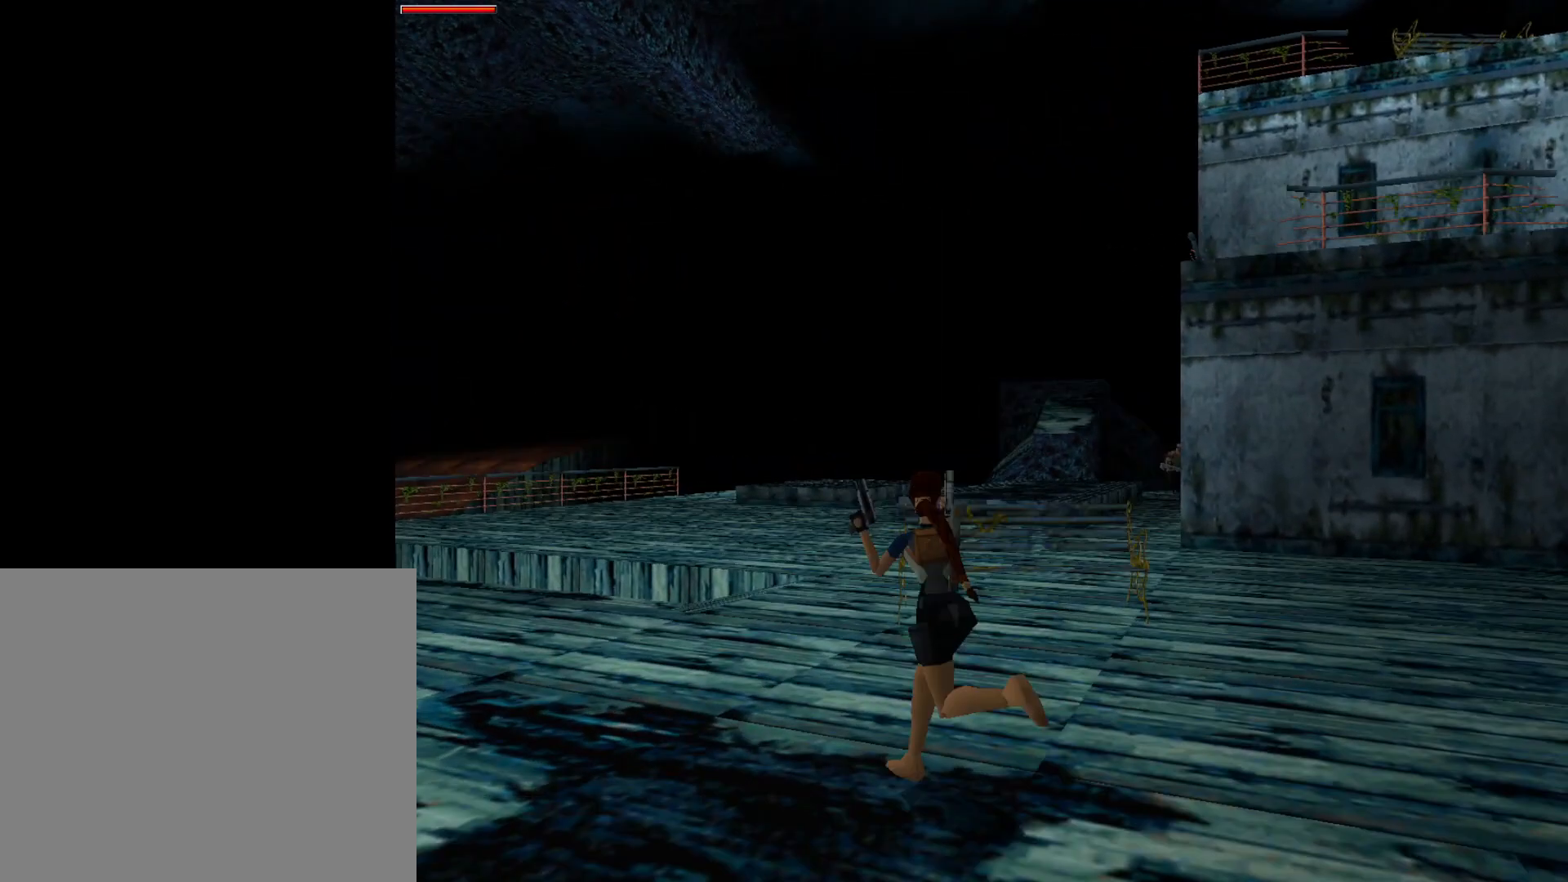
{"buttons": ["L1", "DPAD_UP"], "events": []}
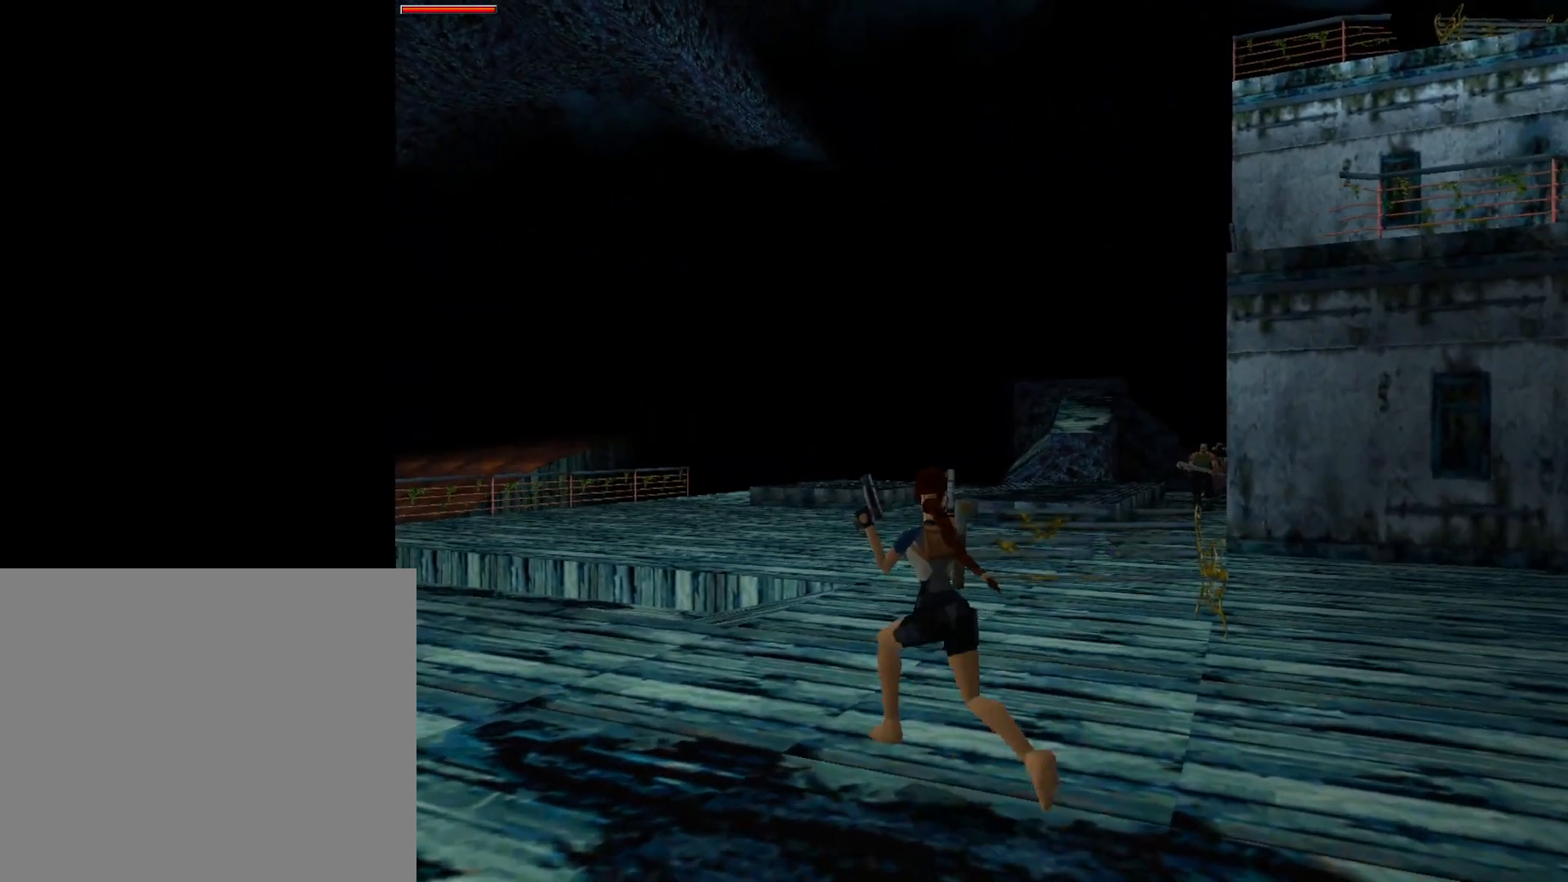
{"buttons": ["DPAD_UP"], "events": [[100, "L1", "up"], [350, "DPAD_RIGHT", "down"], [483, "DPAD_RIGHT", "up"]]}
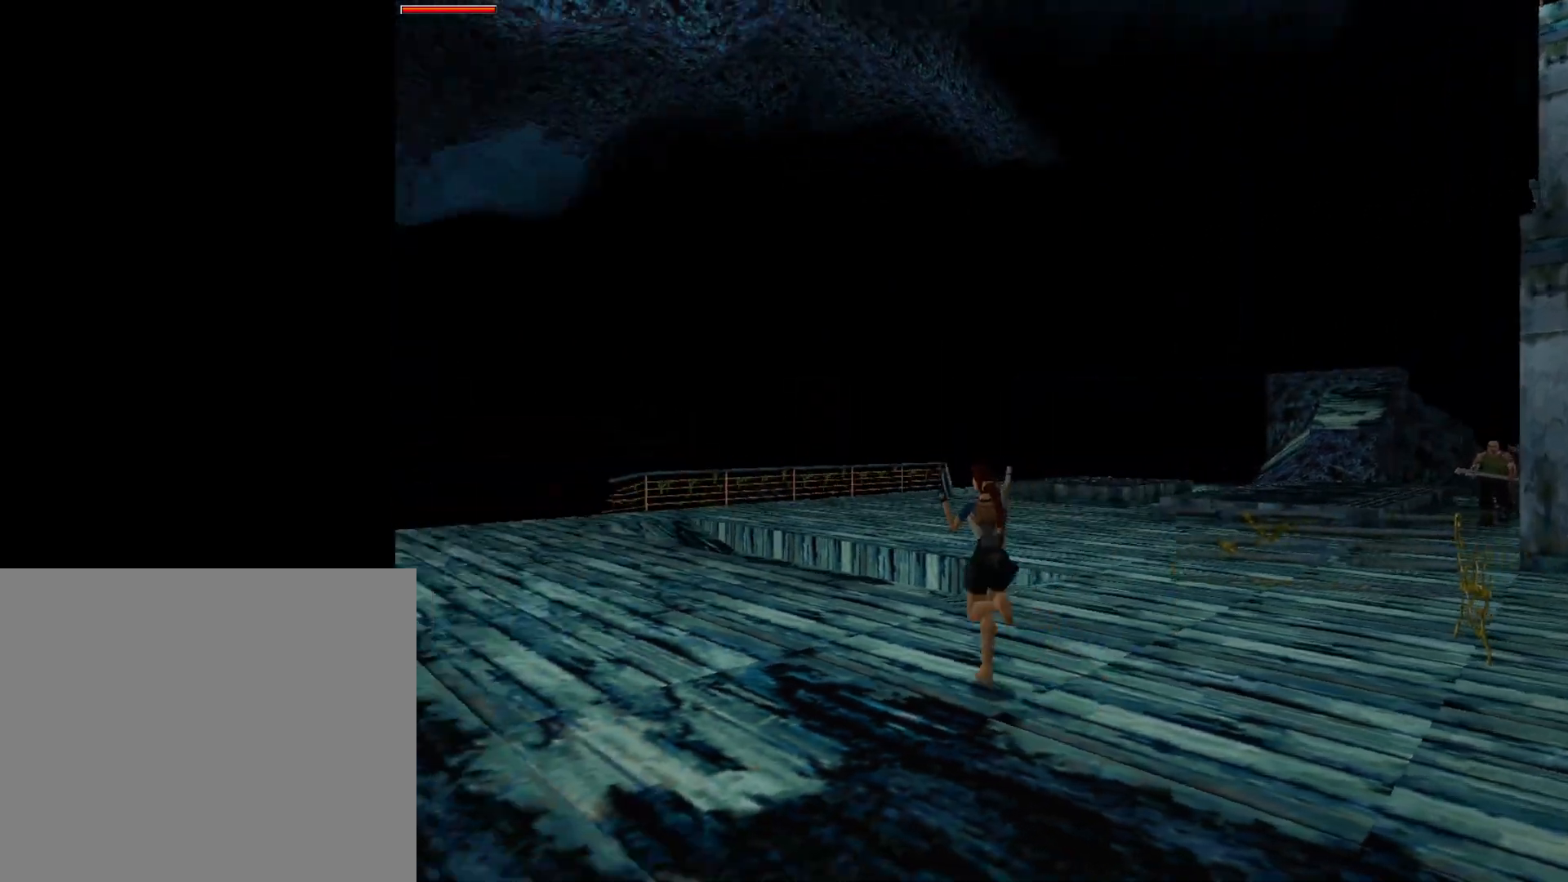
{"buttons": ["DPAD_UP", "DPAD_RIGHT"], "events": [[350, "DPAD_RIGHT", "down"]]}
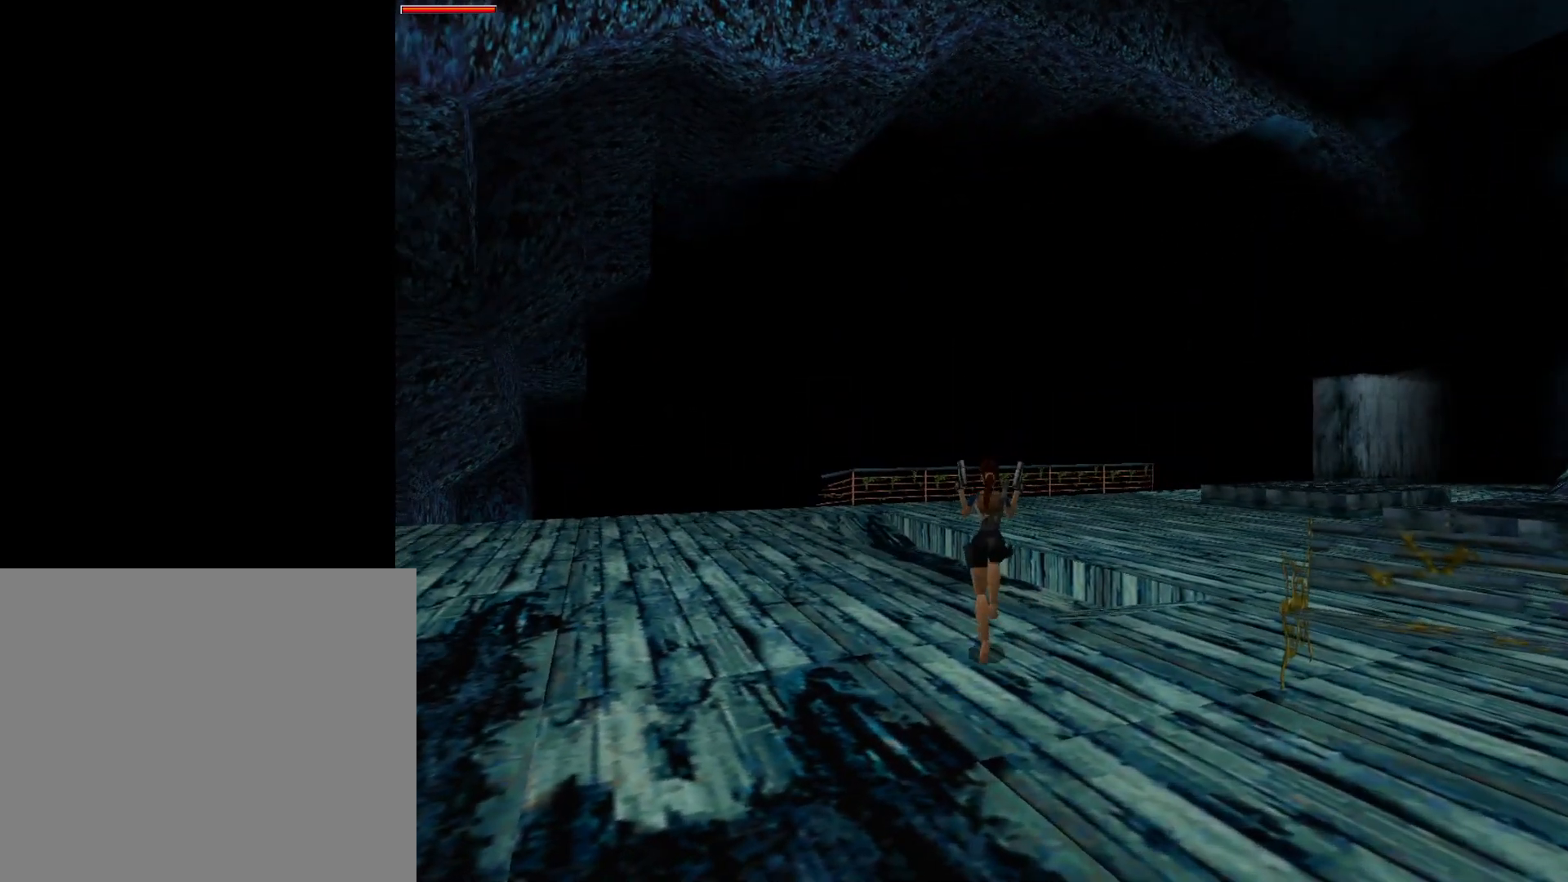
{"buttons": ["DPAD_UP"], "events": [[233, "DPAD_RIGHT", "up"]]}
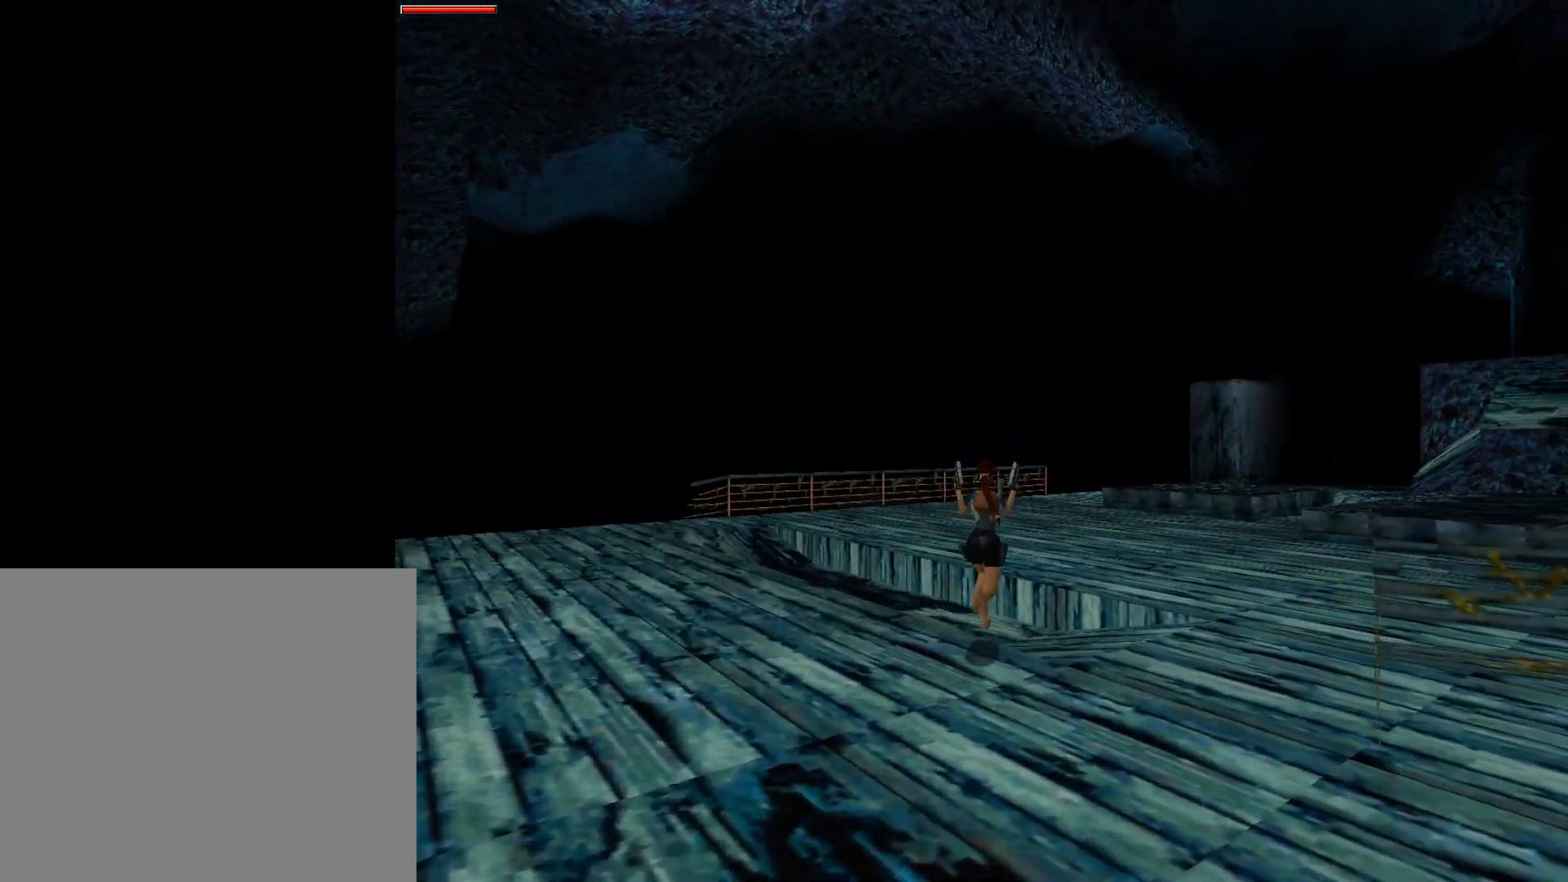
{"buttons": ["DPAD_UP", "DPAD_RIGHT"], "events": [[333, "DPAD_RIGHT", "down"]]}
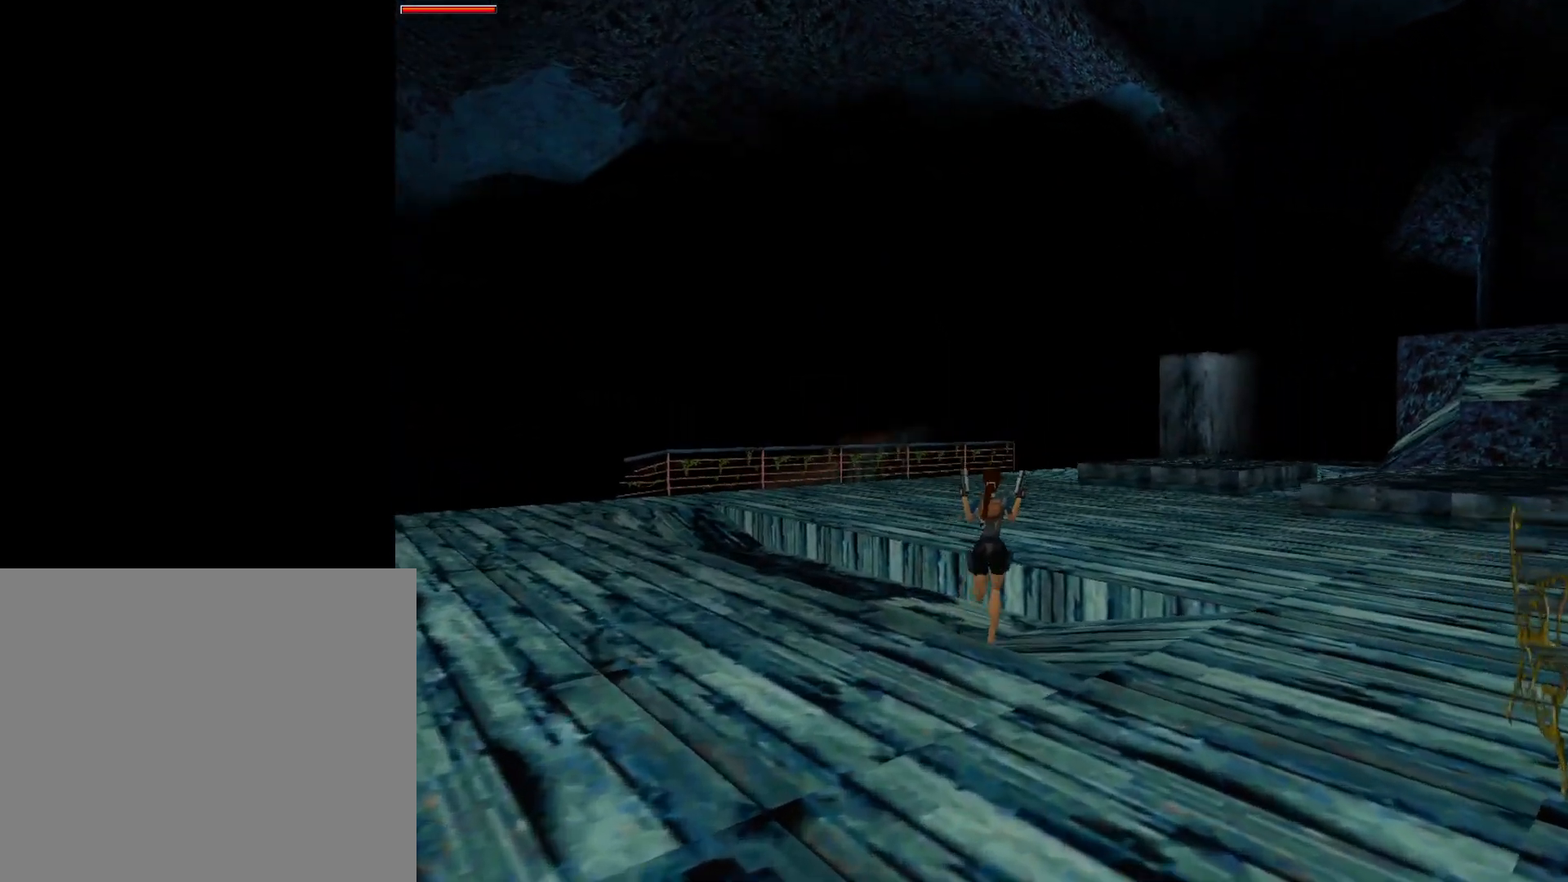
{"buttons": ["DPAD_UP"], "events": [[317, "DPAD_RIGHT", "up"]]}
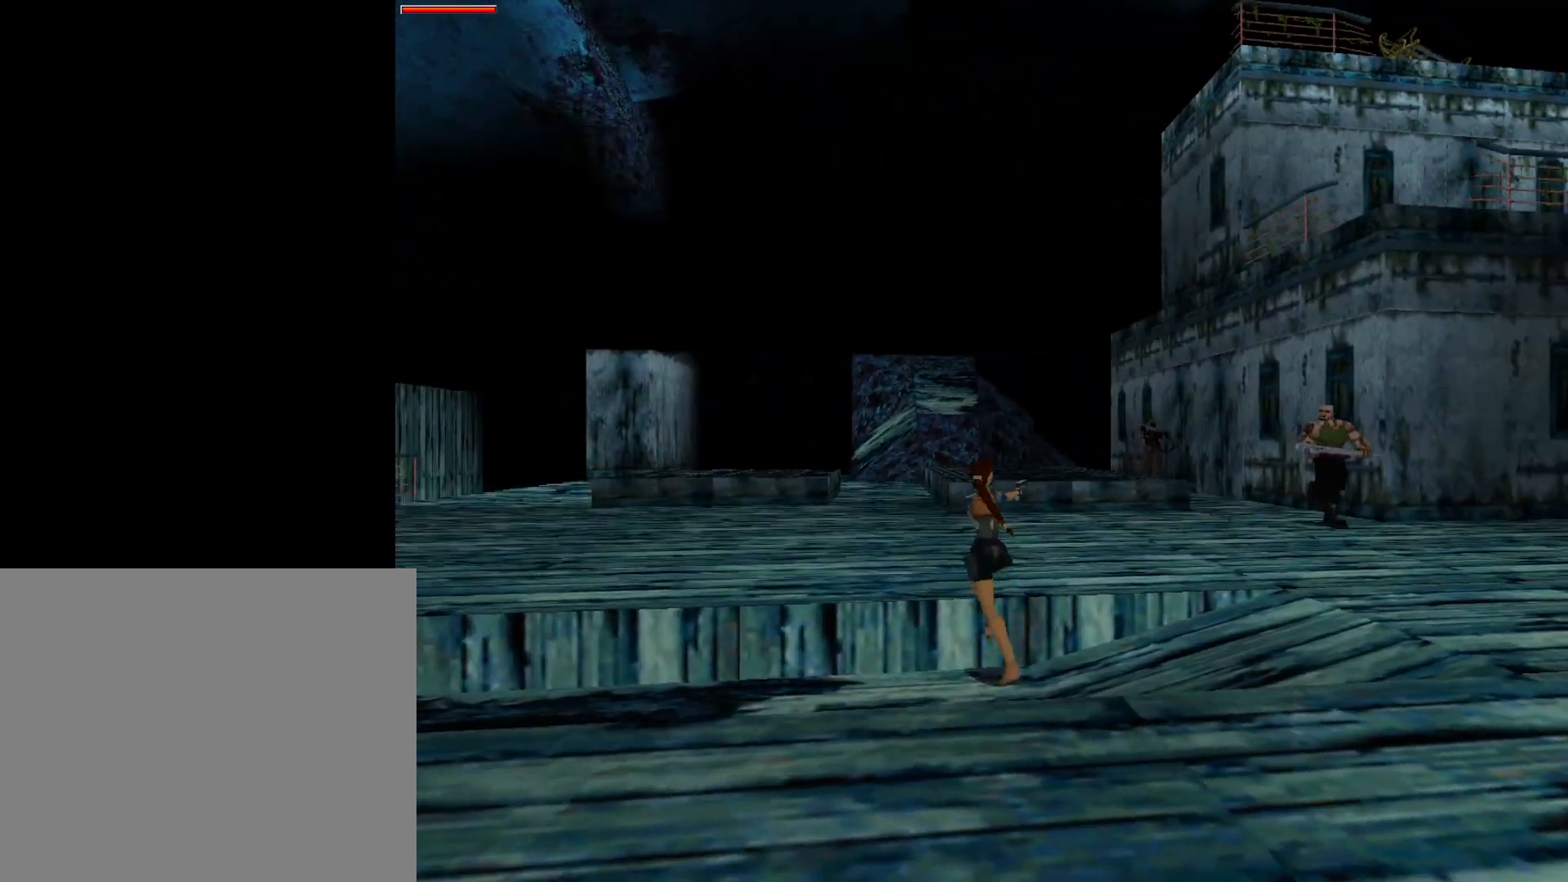
{"buttons": ["CROSS"], "events": [[167, "CROSS", "down"], [400, "DPAD_UP", "up"]]}
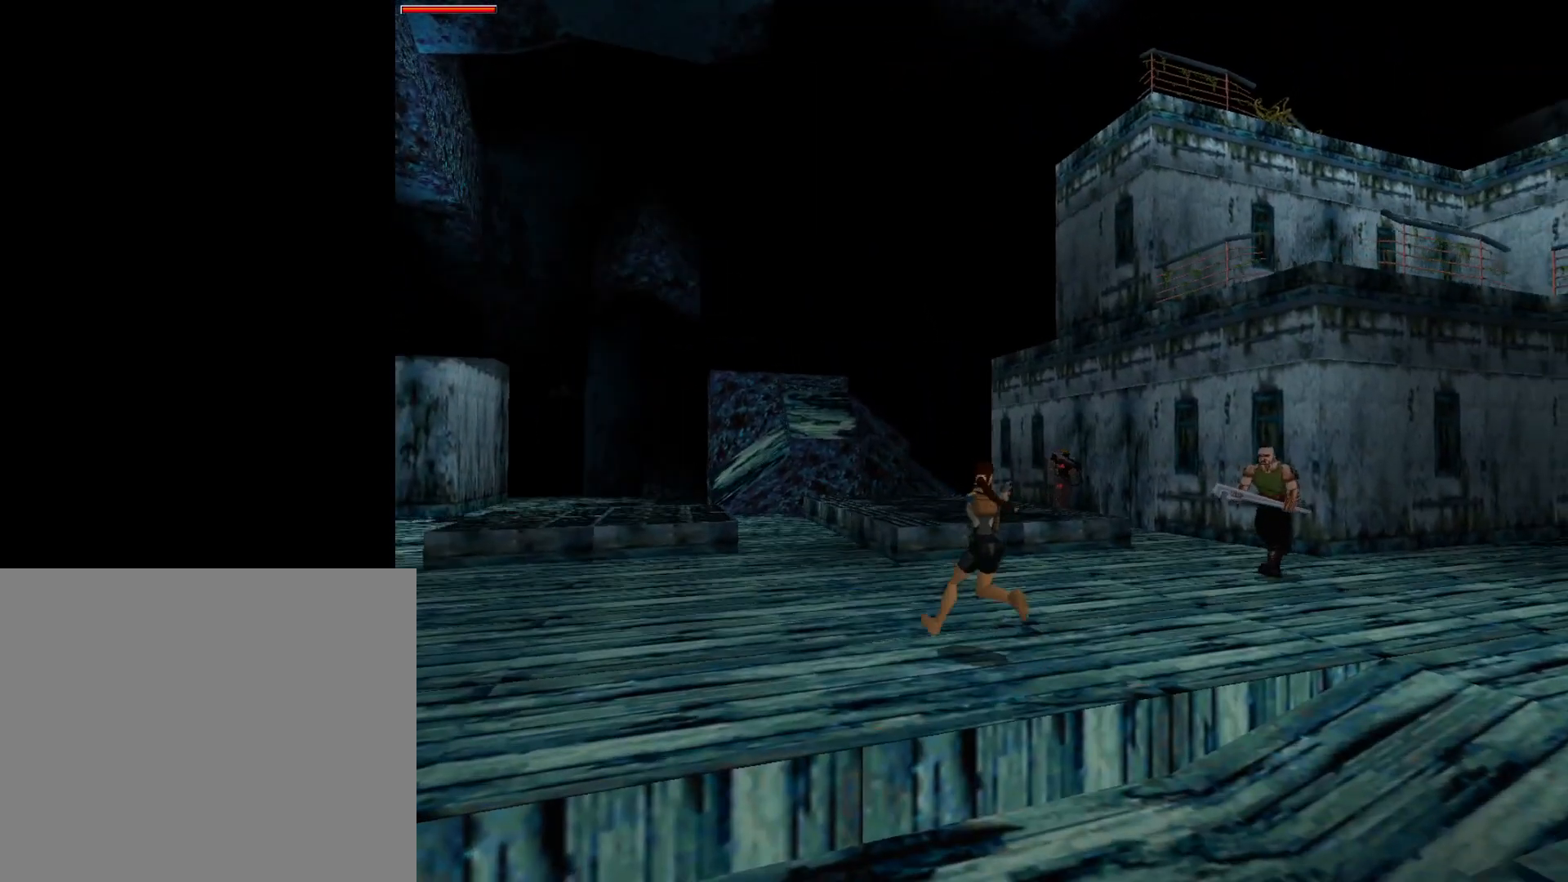
{"buttons": ["CROSS", "DPAD_DOWN"], "events": [[33, "DPAD_RIGHT", "down"], [433, "DPAD_RIGHT", "up"], [467, "DPAD_DOWN", "down"]]}
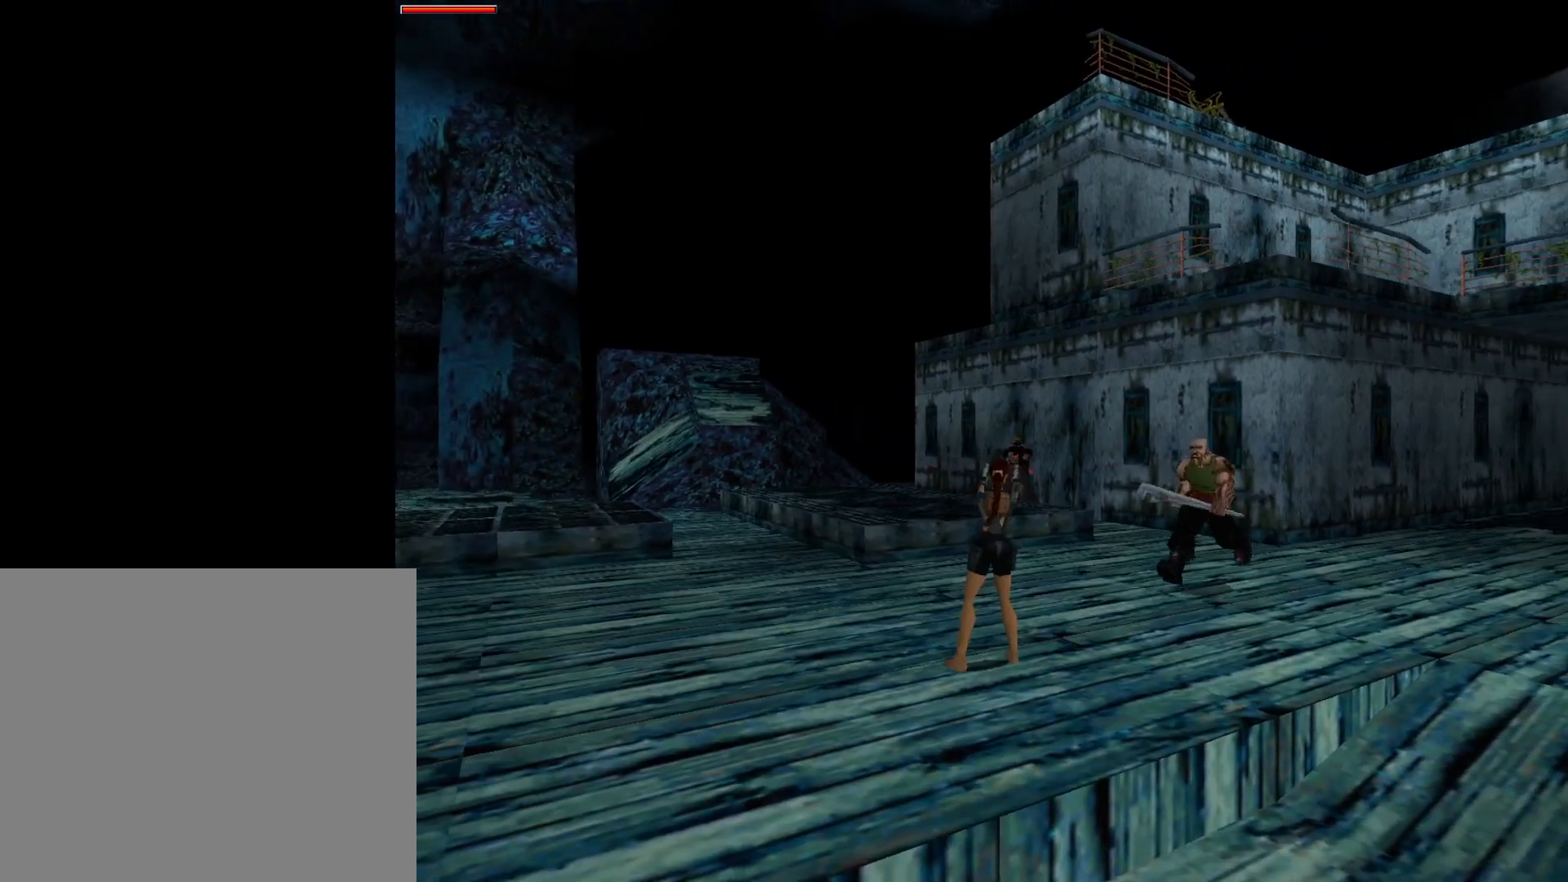
{"buttons": ["CROSS", "DPAD_DOWN", "DPAD_RIGHT"], "events": [[83, "DPAD_RIGHT", "down"]]}
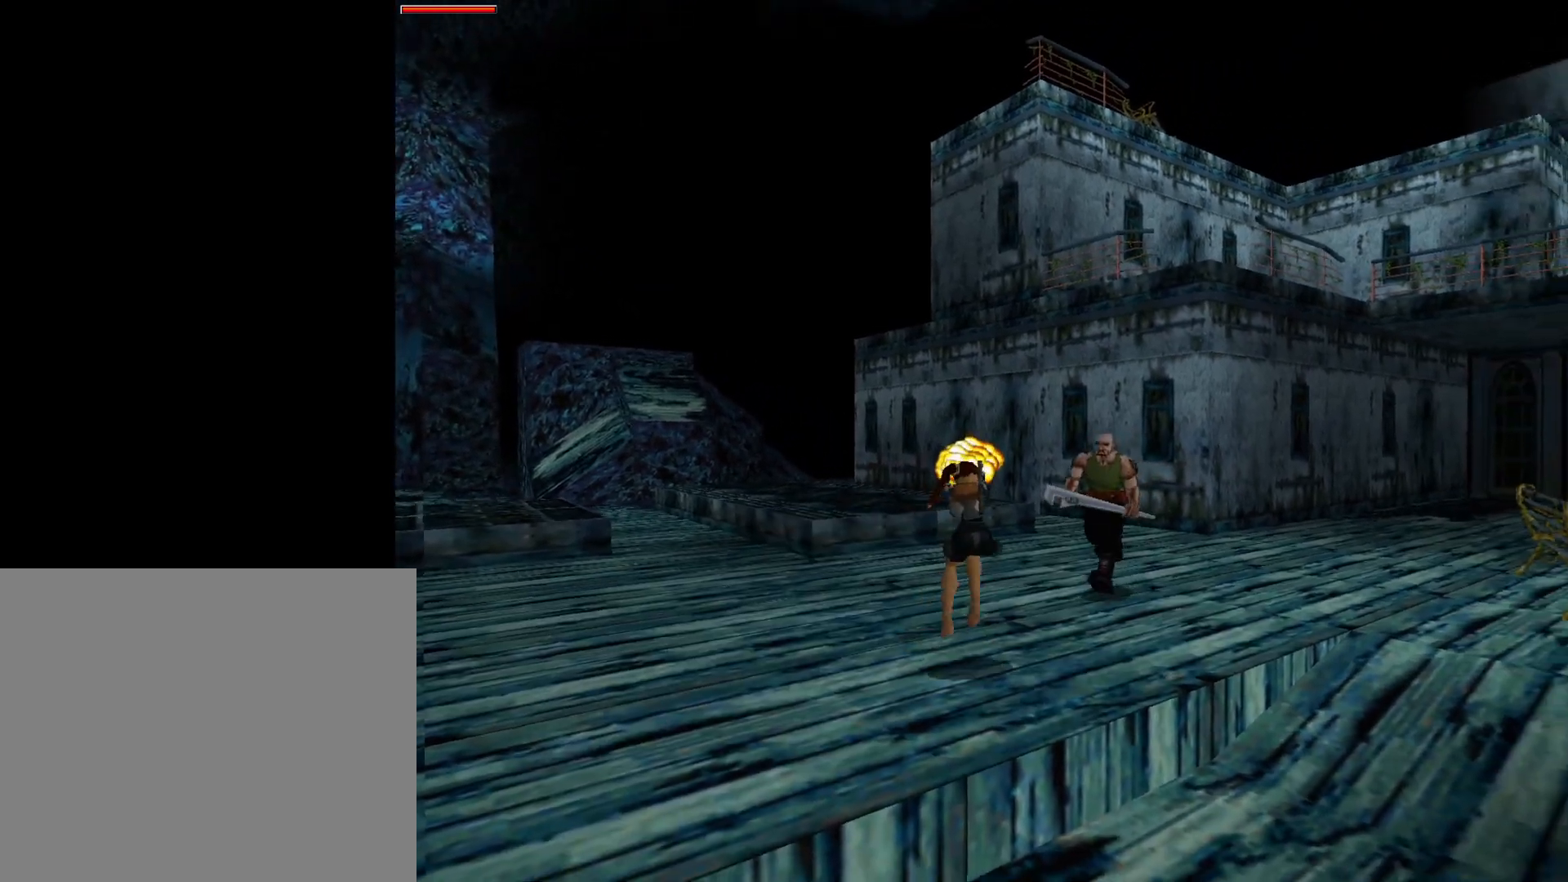
{"buttons": ["CROSS", "DPAD_DOWN"], "events": [[117, "DPAD_RIGHT", "up"]]}
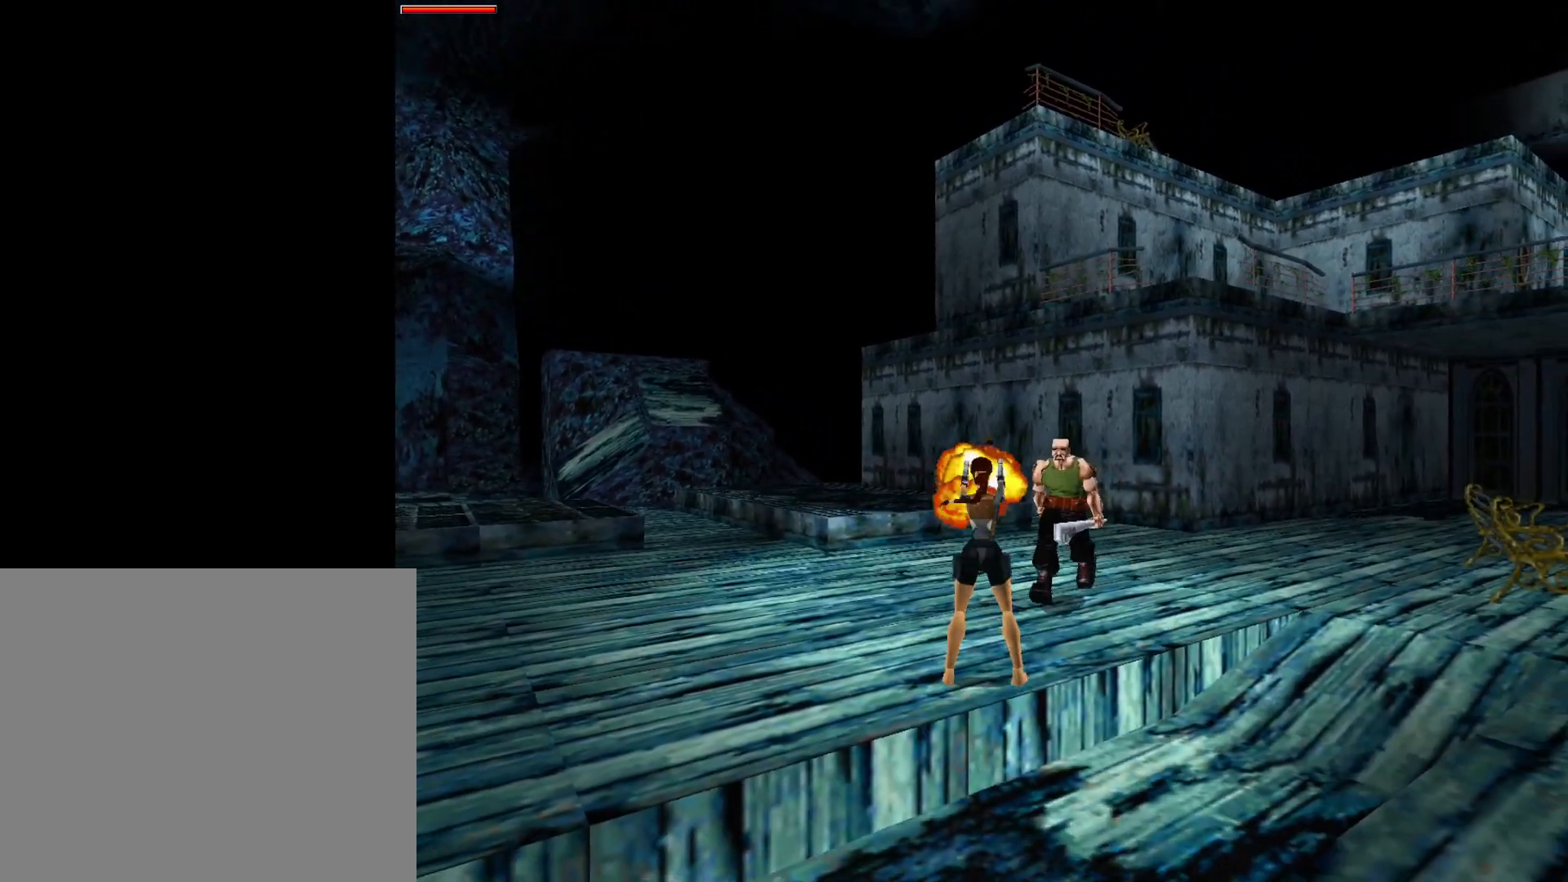
{"buttons": ["CROSS", "DPAD_DOWN"], "events": []}
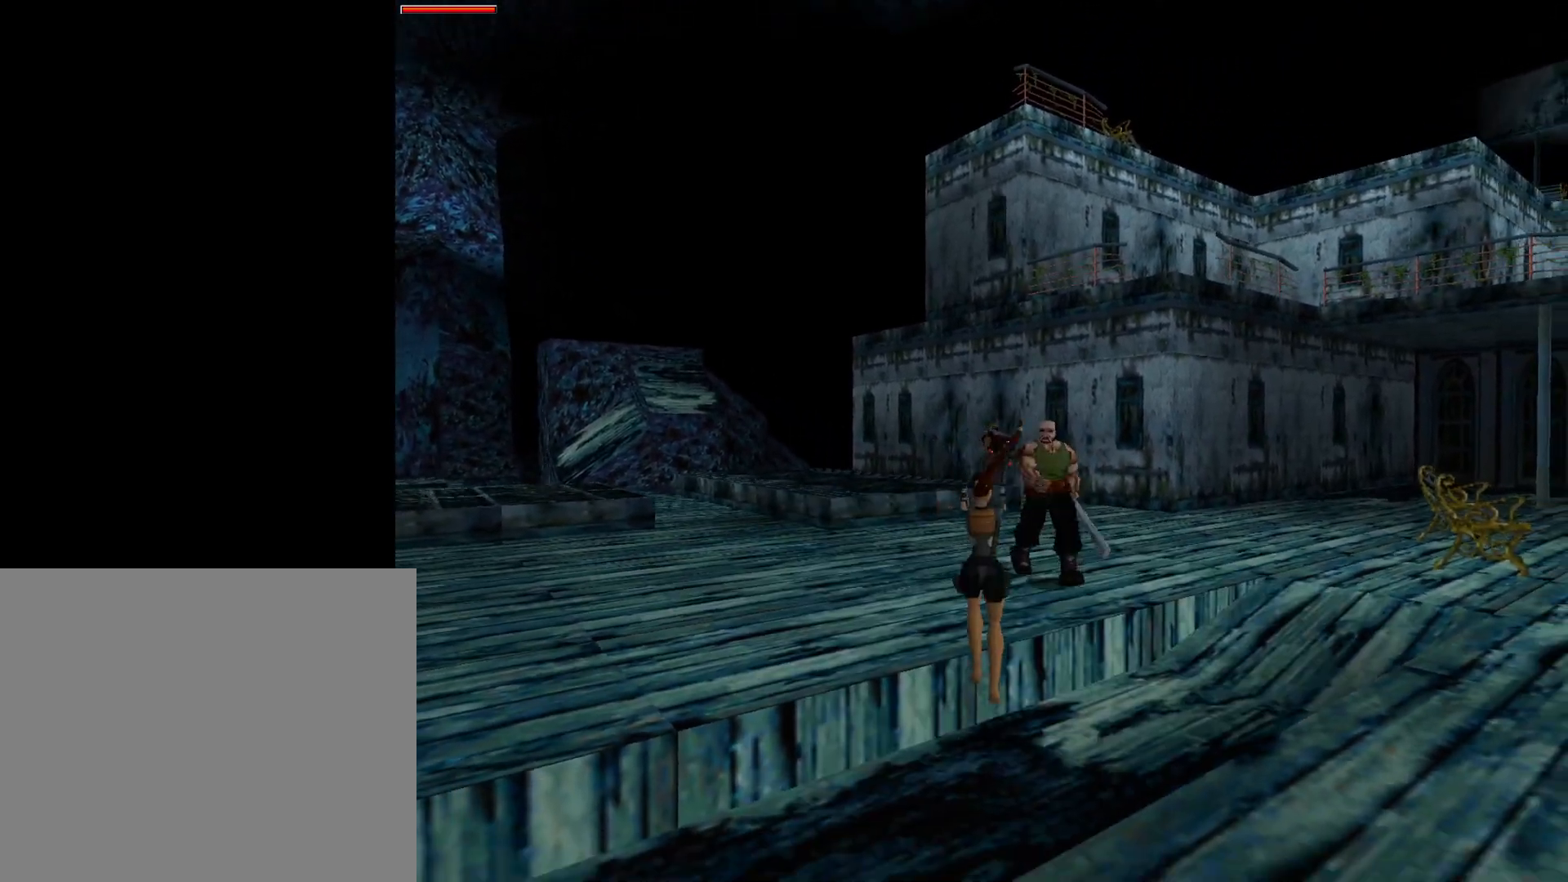
{"buttons": ["CROSS", "DPAD_DOWN"], "events": []}
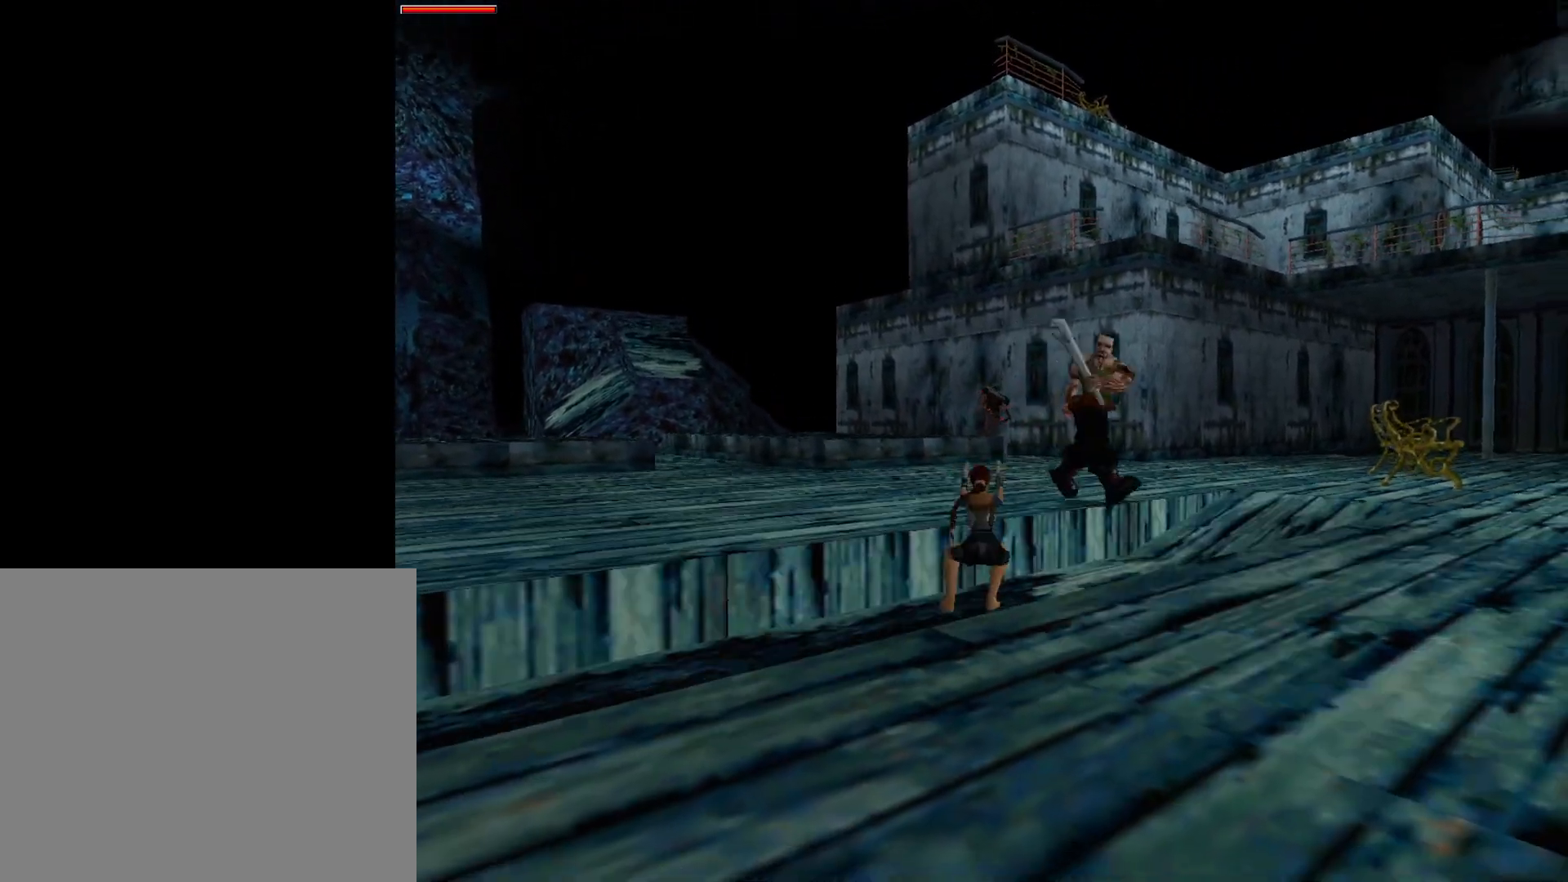
{"buttons": ["CROSS"], "events": [[467, "DPAD_DOWN", "up"]]}
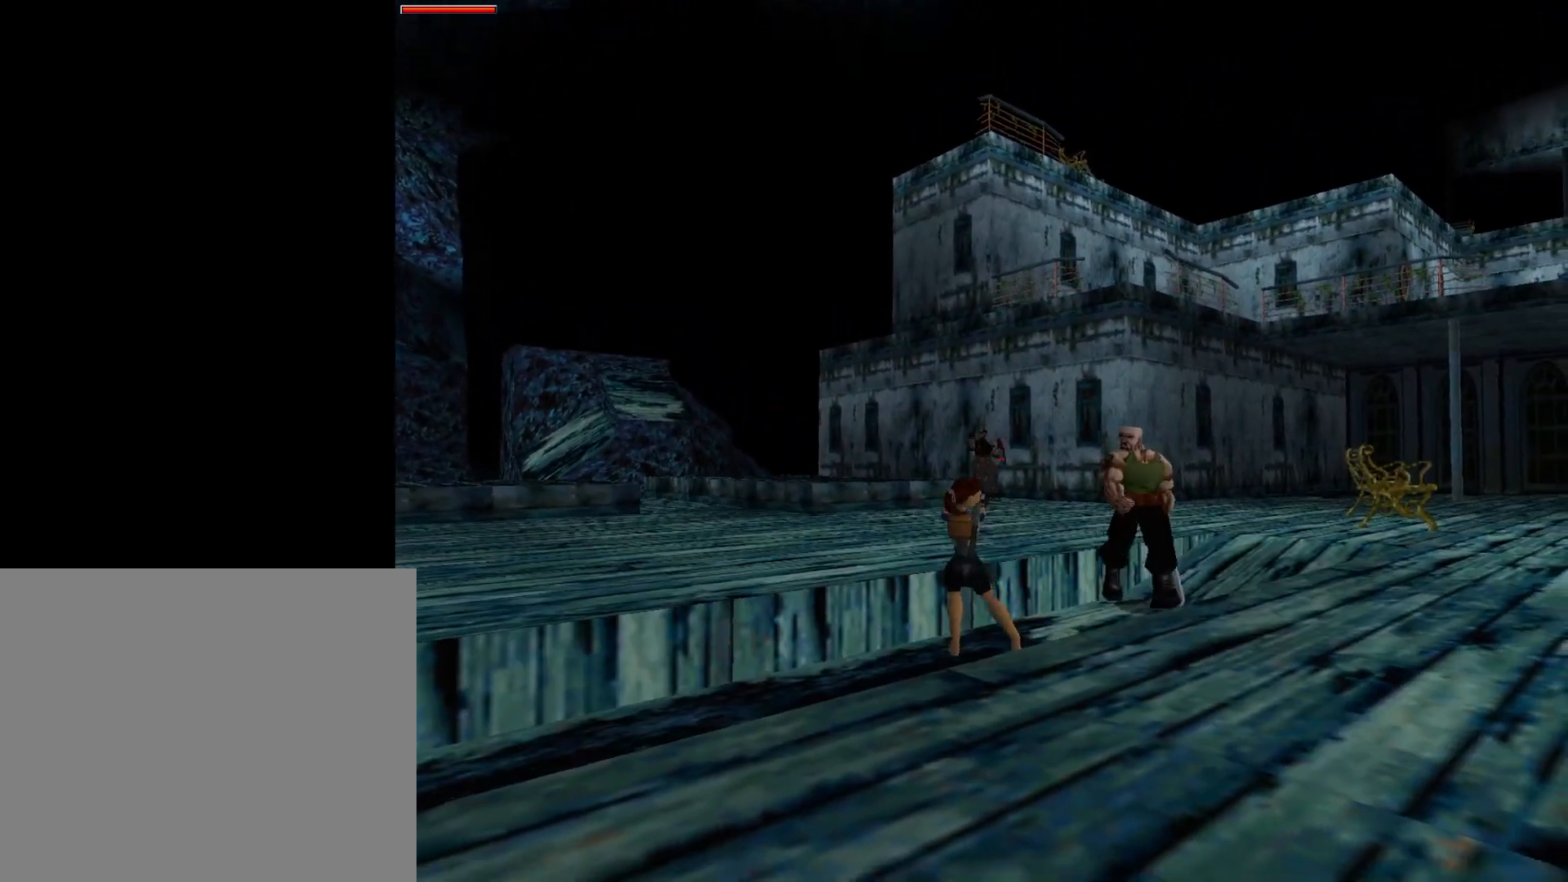
{"buttons": ["DPAD_UP", "DPAD_LEFT"], "events": [[350, "DPAD_LEFT", "down"], [350, "DPAD_UP", "down"], [383, "CROSS", "up"]]}
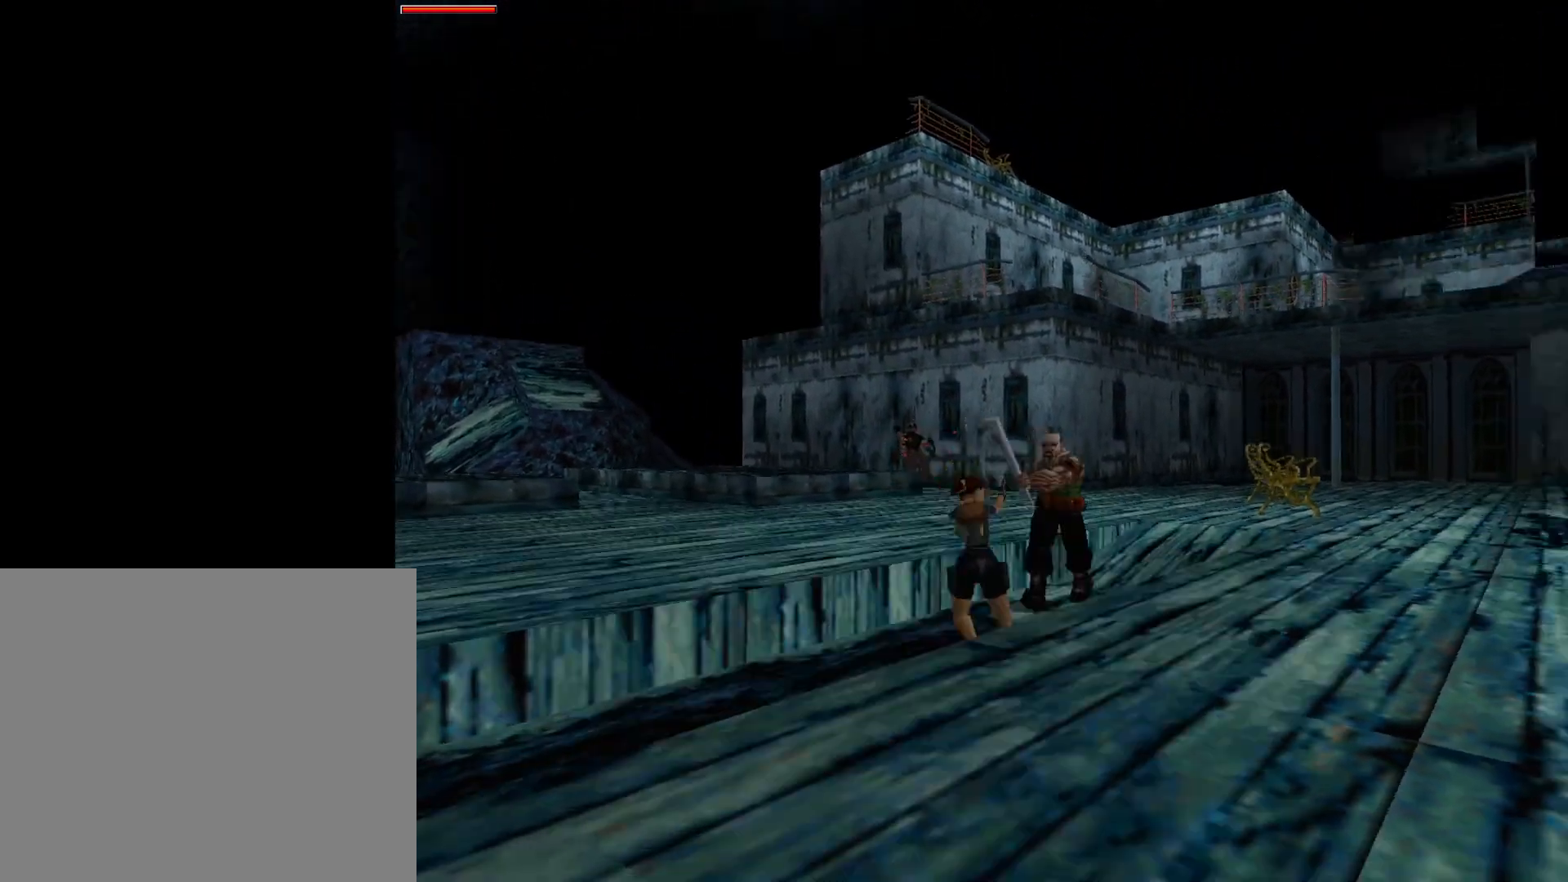
{"buttons": ["CROSS", "DPAD_UP"], "events": [[367, "CROSS", "down"], [367, "DPAD_LEFT", "up"]]}
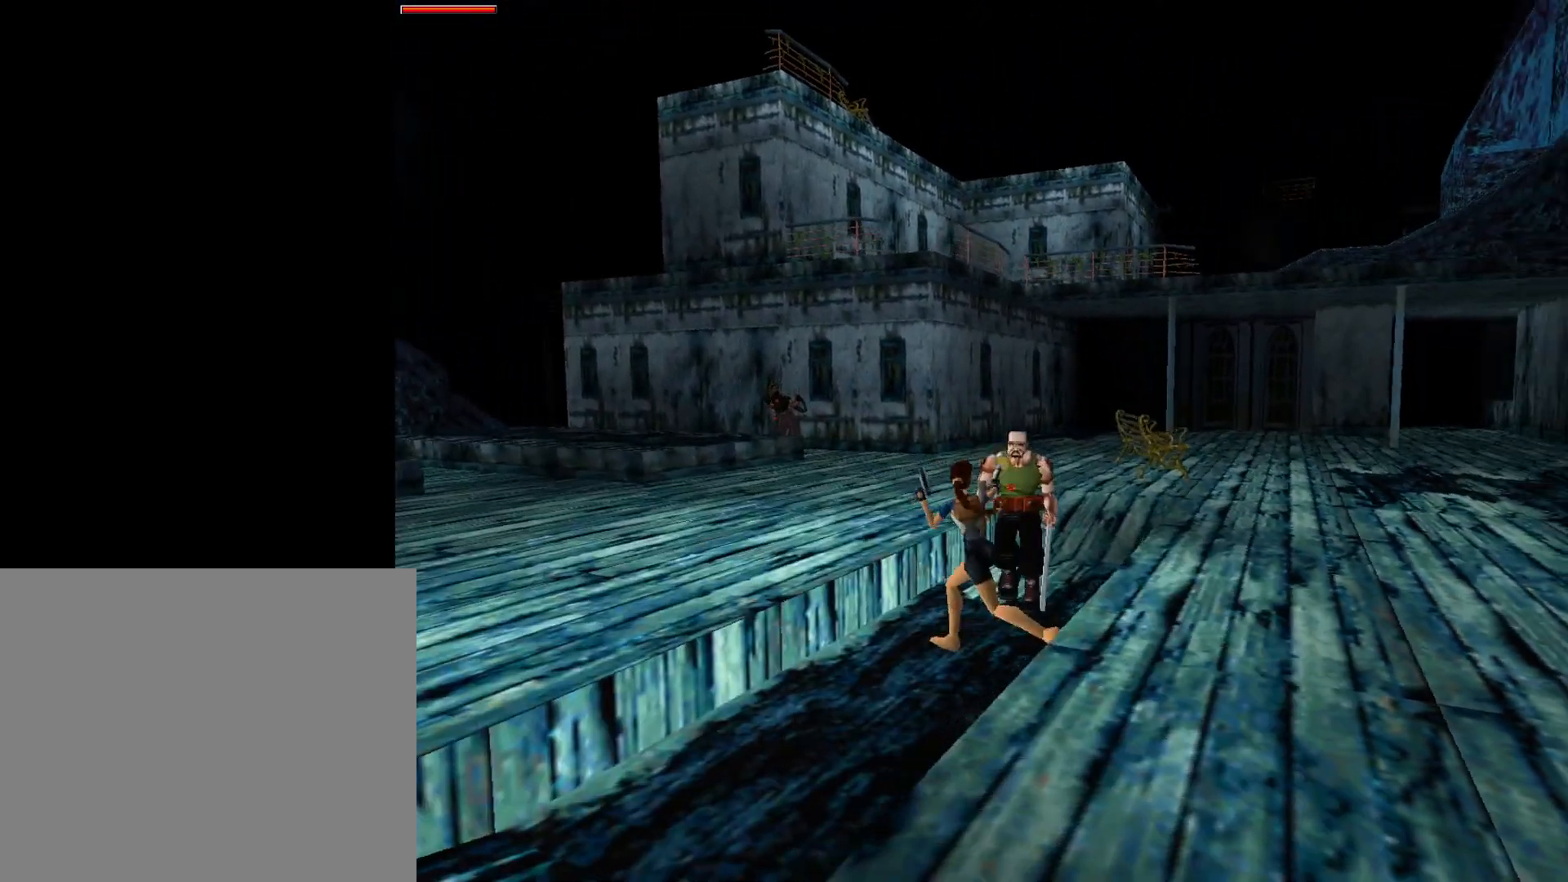
{"buttons": ["CROSS", "DPAD_UP"], "events": []}
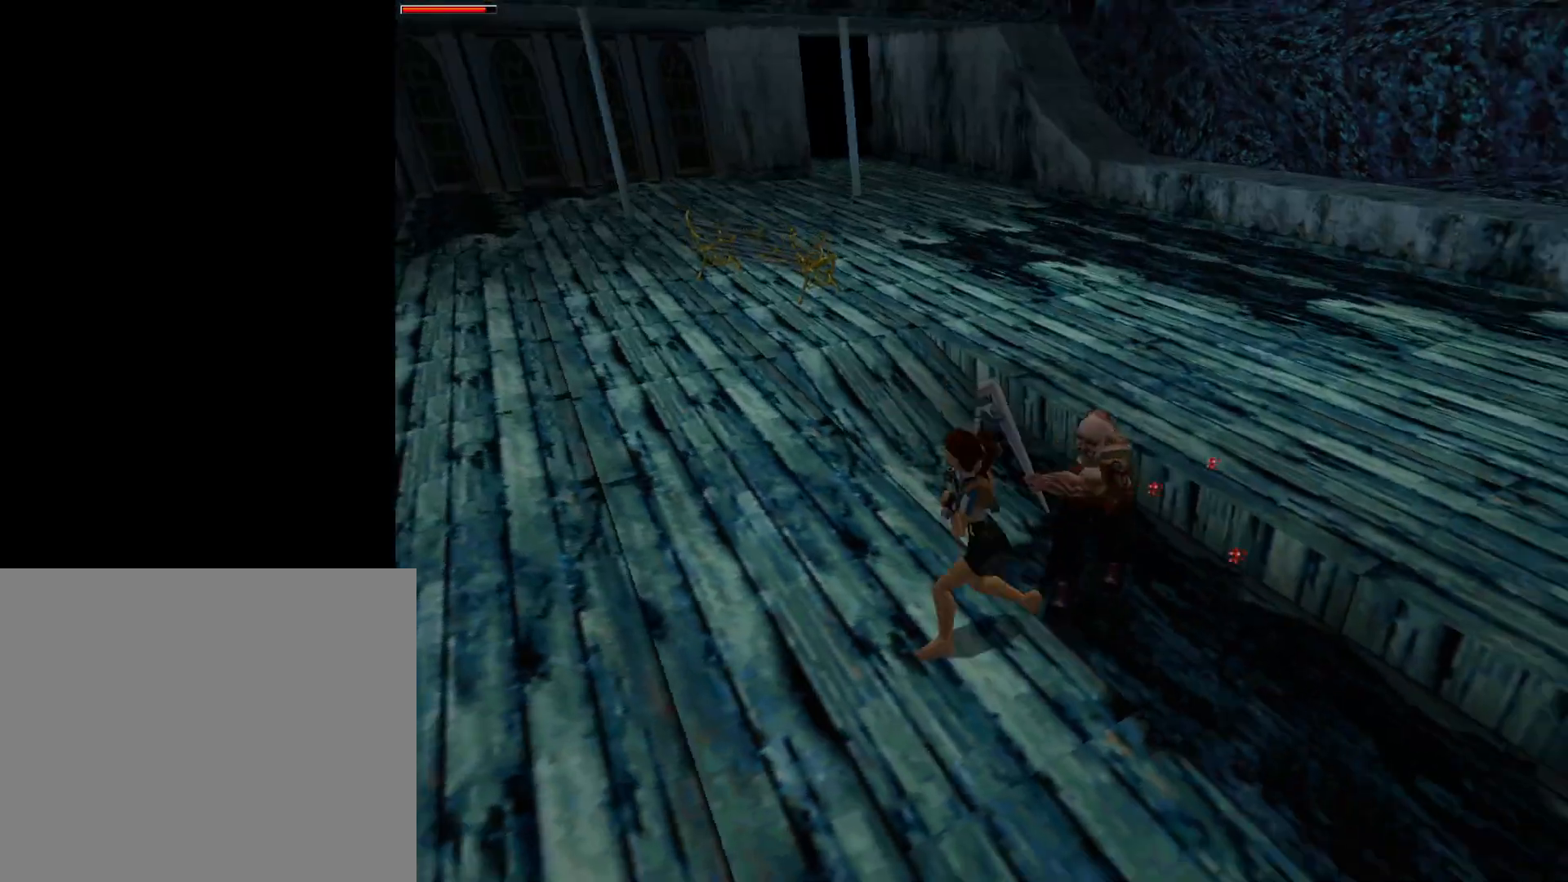
{"buttons": ["CIRCLE", "DPAD_UP"], "events": [[283, "CROSS", "up"], [450, "CIRCLE", "down"]]}
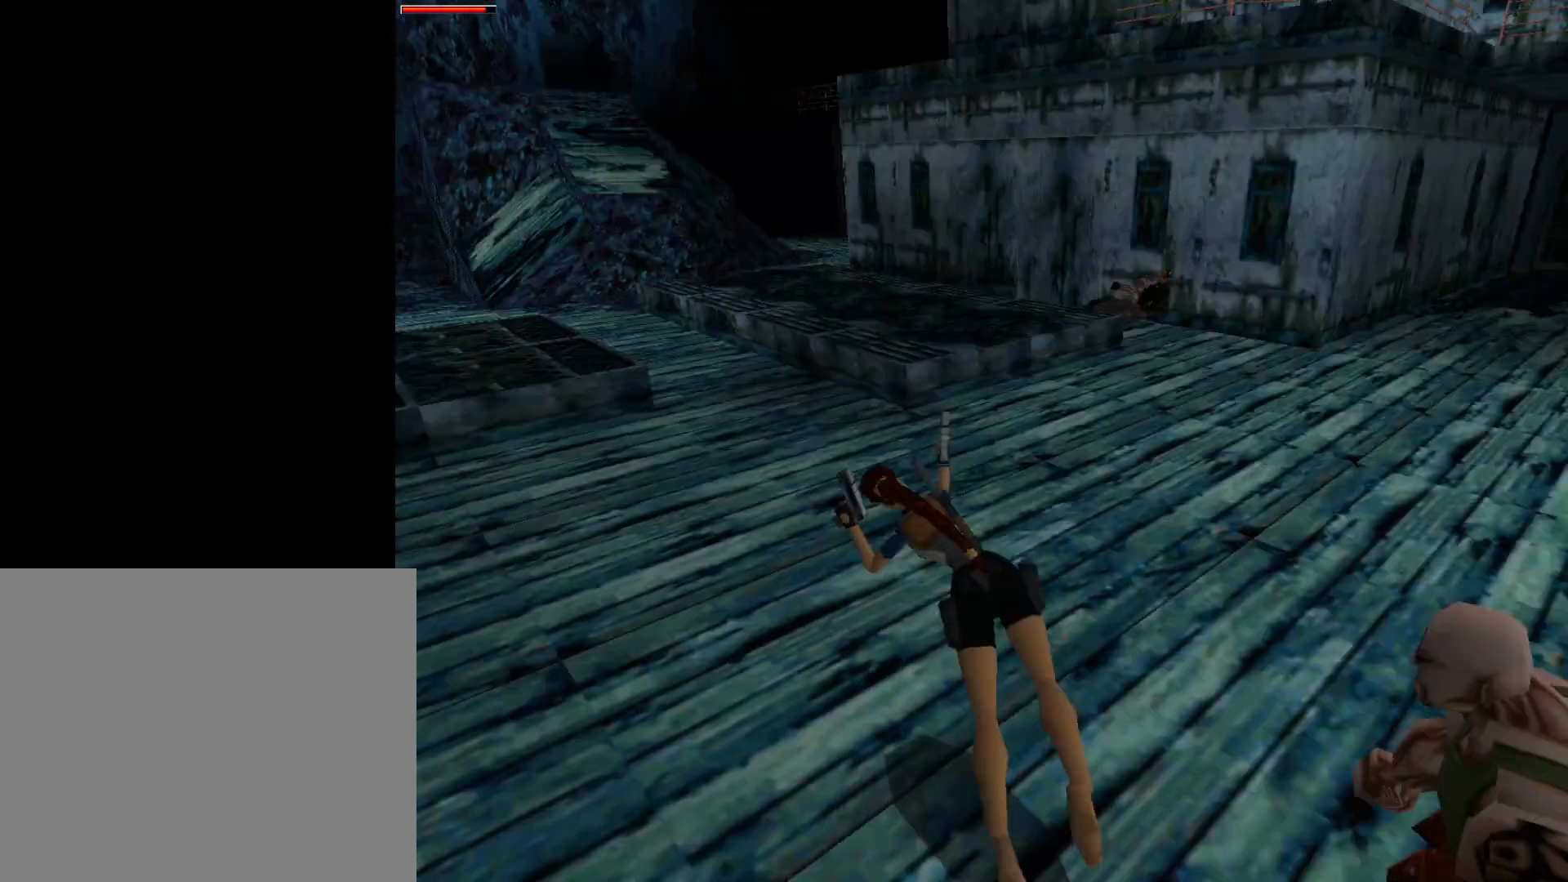
{"buttons": ["CROSS"], "events": [[67, "CIRCLE", "up"], [133, "DPAD_UP", "up"], [317, "CROSS", "down"]]}